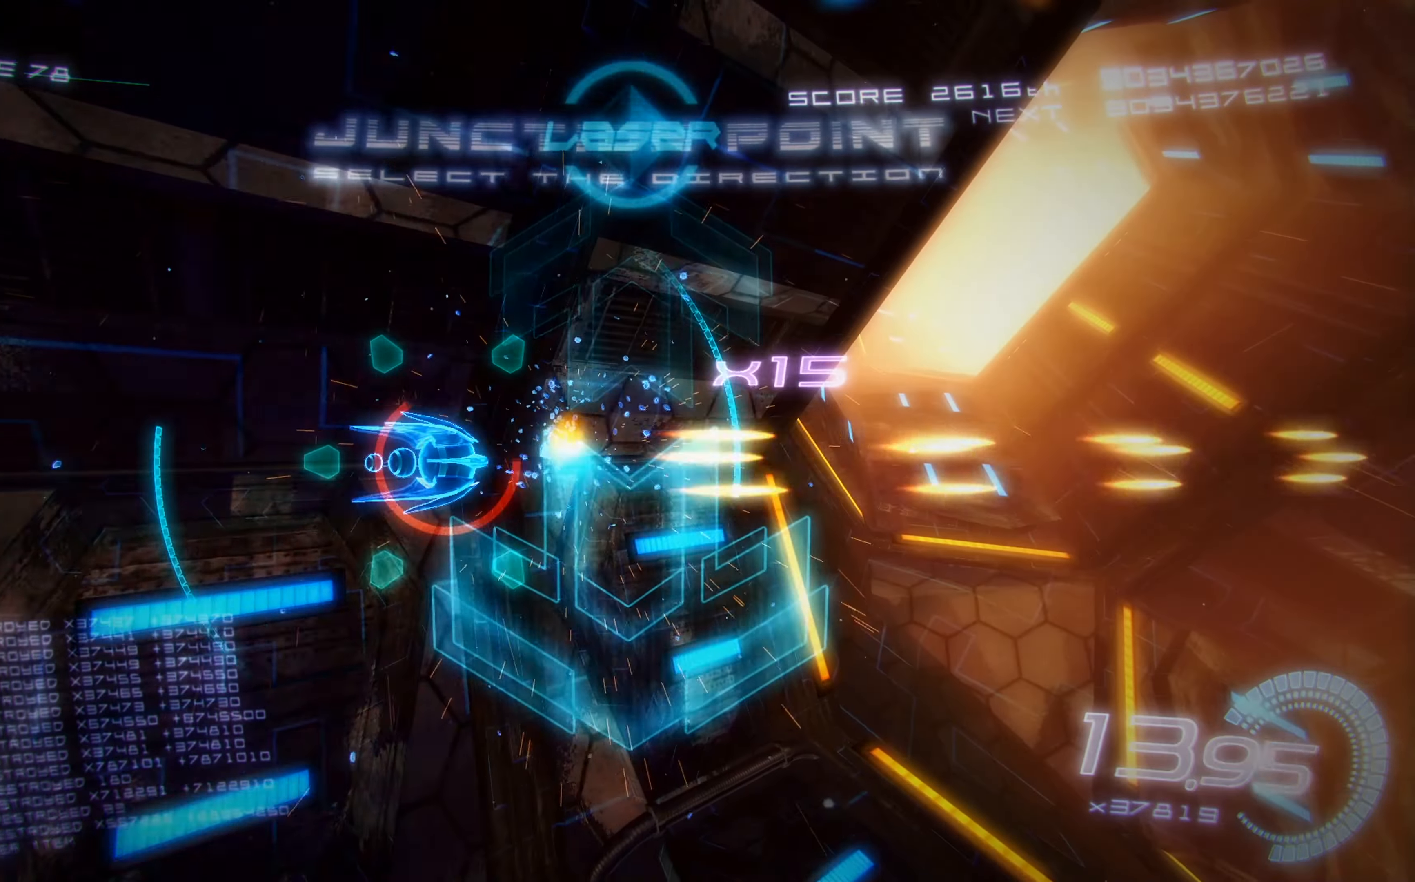
Gameplay with a controller (Xbox layout); each line is a JSON object with the inputs held at the frame after it. "events" lists button and stick changes between this image and that frame as [ms after this image, input, new state], when the widget could be followed in between. Not read: right_stick.
{"buttons": ["X"], "left_stick": "center", "events": [[317, "DPAD_RIGHT", "down"], [467, "DPAD_RIGHT", "up"], [483, "DPAD_UP", "down"], [500, "DPAD_UP", "up"]]}
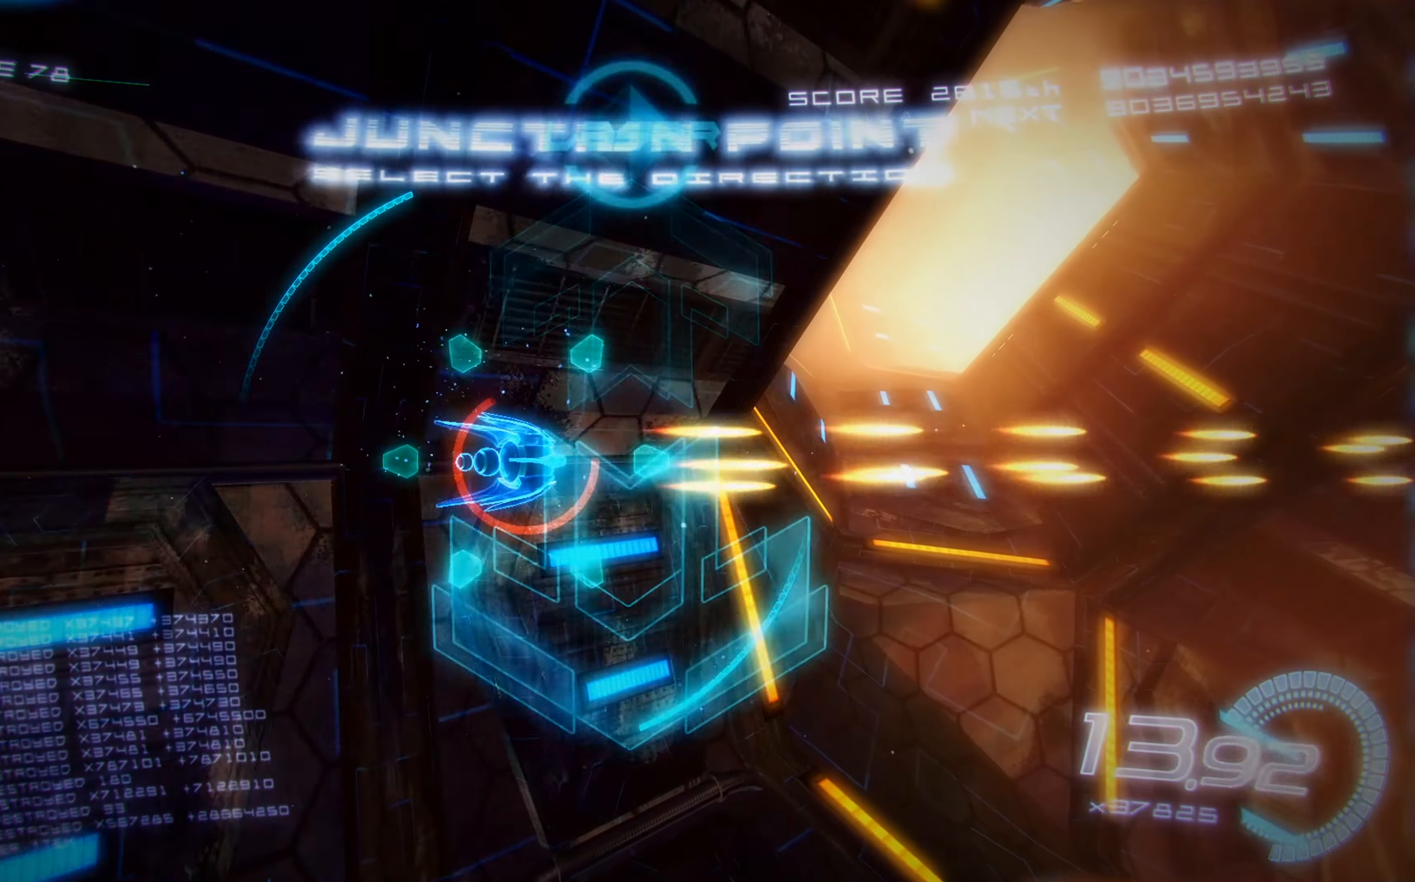
{"buttons": ["X", "DPAD_RIGHT"], "left_stick": "center", "events": [[67, "DPAD_DOWN", "down"], [117, "DPAD_DOWN", "up"], [167, "DPAD_RIGHT", "down"], [217, "DPAD_UP", "down"], [283, "DPAD_RIGHT", "up"], [367, "DPAD_RIGHT", "down"], [500, "DPAD_UP", "up"]]}
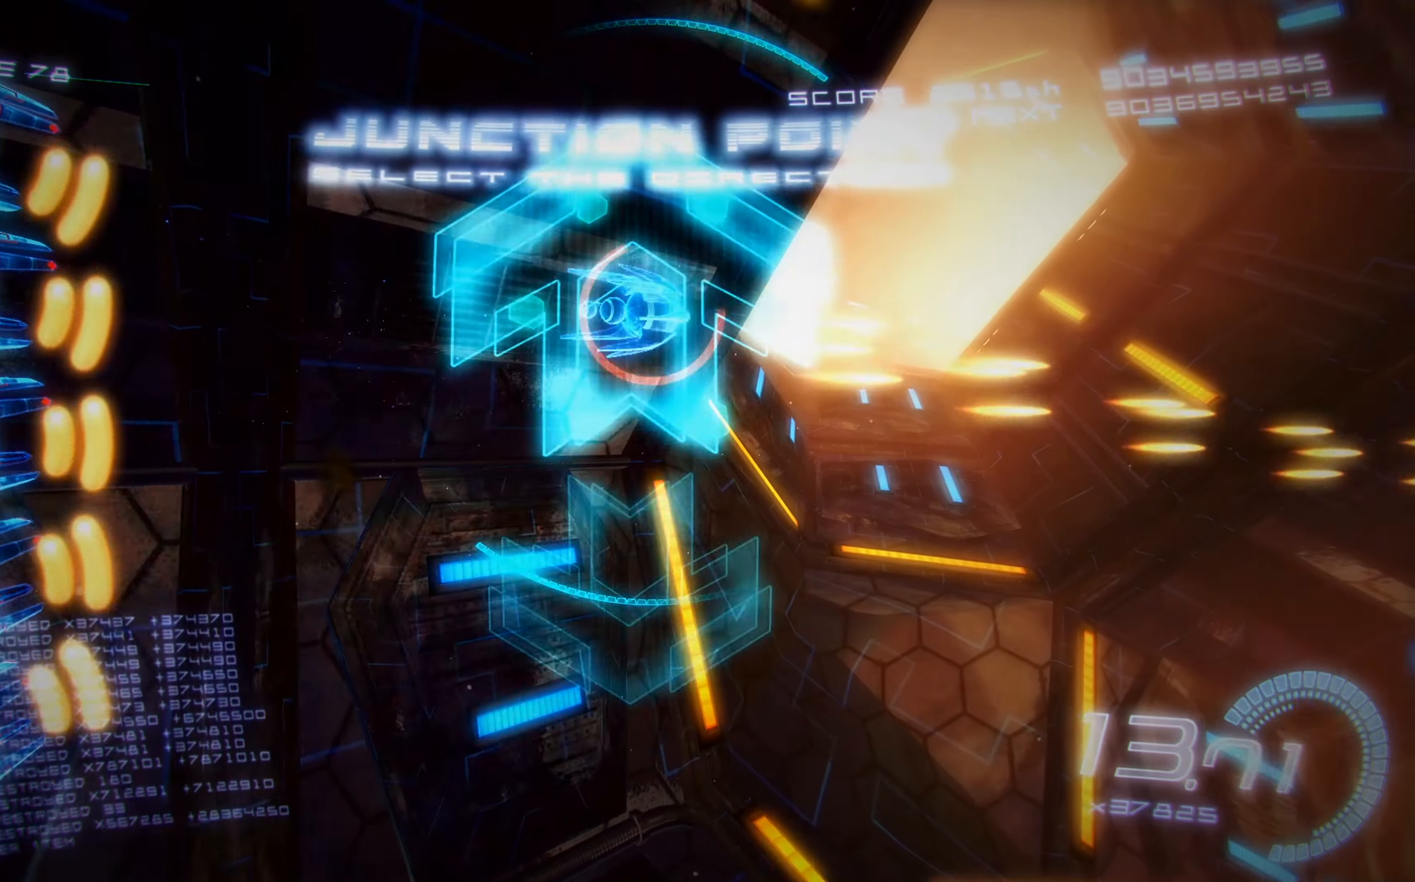
{"buttons": ["X"], "left_stick": "center", "events": [[17, "DPAD_RIGHT", "up"], [200, "DPAD_RIGHT", "down"], [283, "DPAD_UP", "down"], [400, "DPAD_RIGHT", "up"], [433, "DPAD_UP", "up"]]}
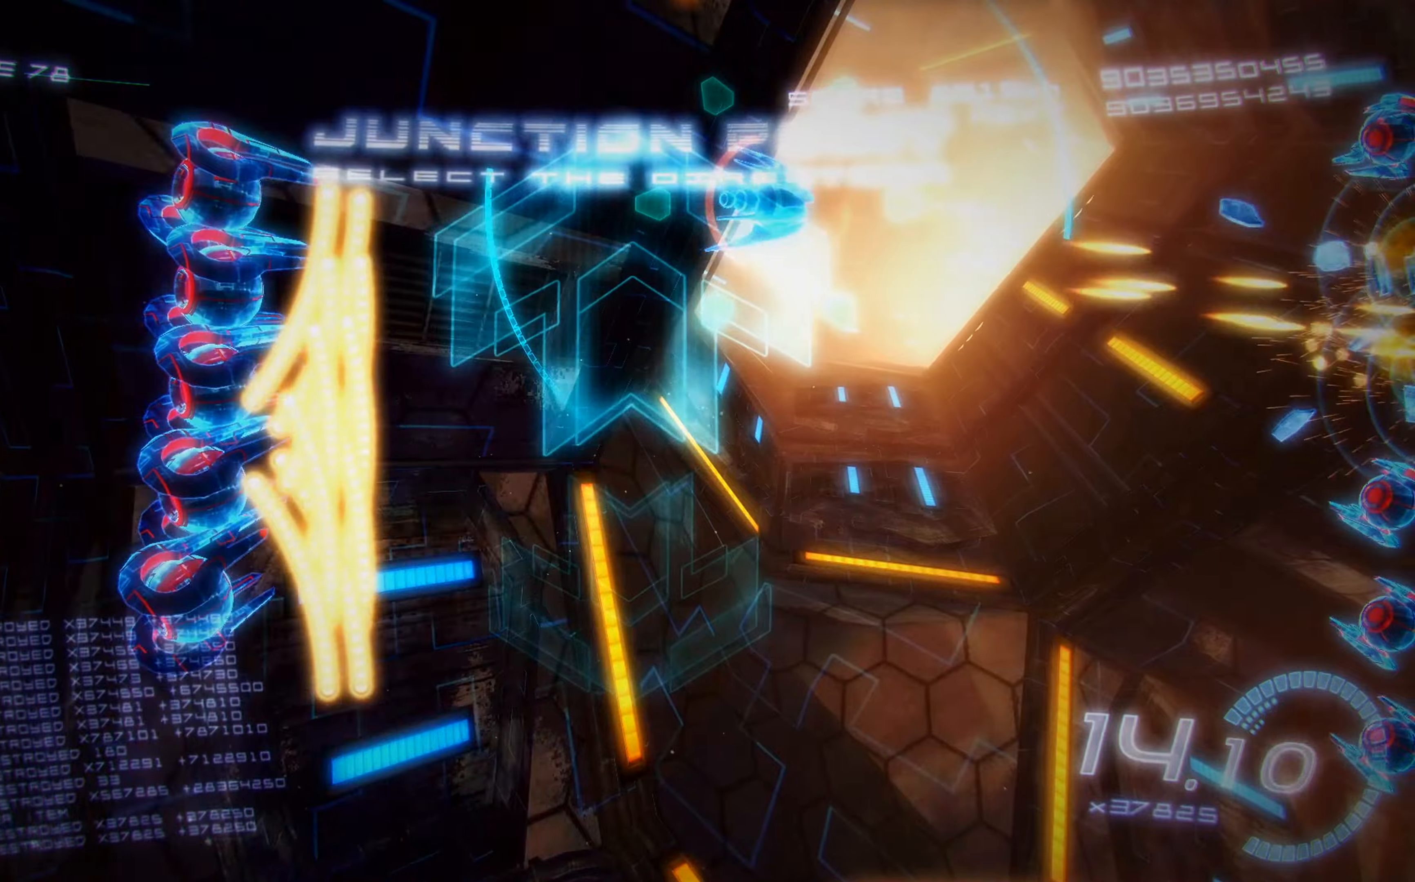
{"buttons": ["X", "DPAD_LEFT"], "left_stick": "center", "events": [[17, "DPAD_UP", "down"], [434, "DPAD_LEFT", "down"], [484, "DPAD_UP", "up"]]}
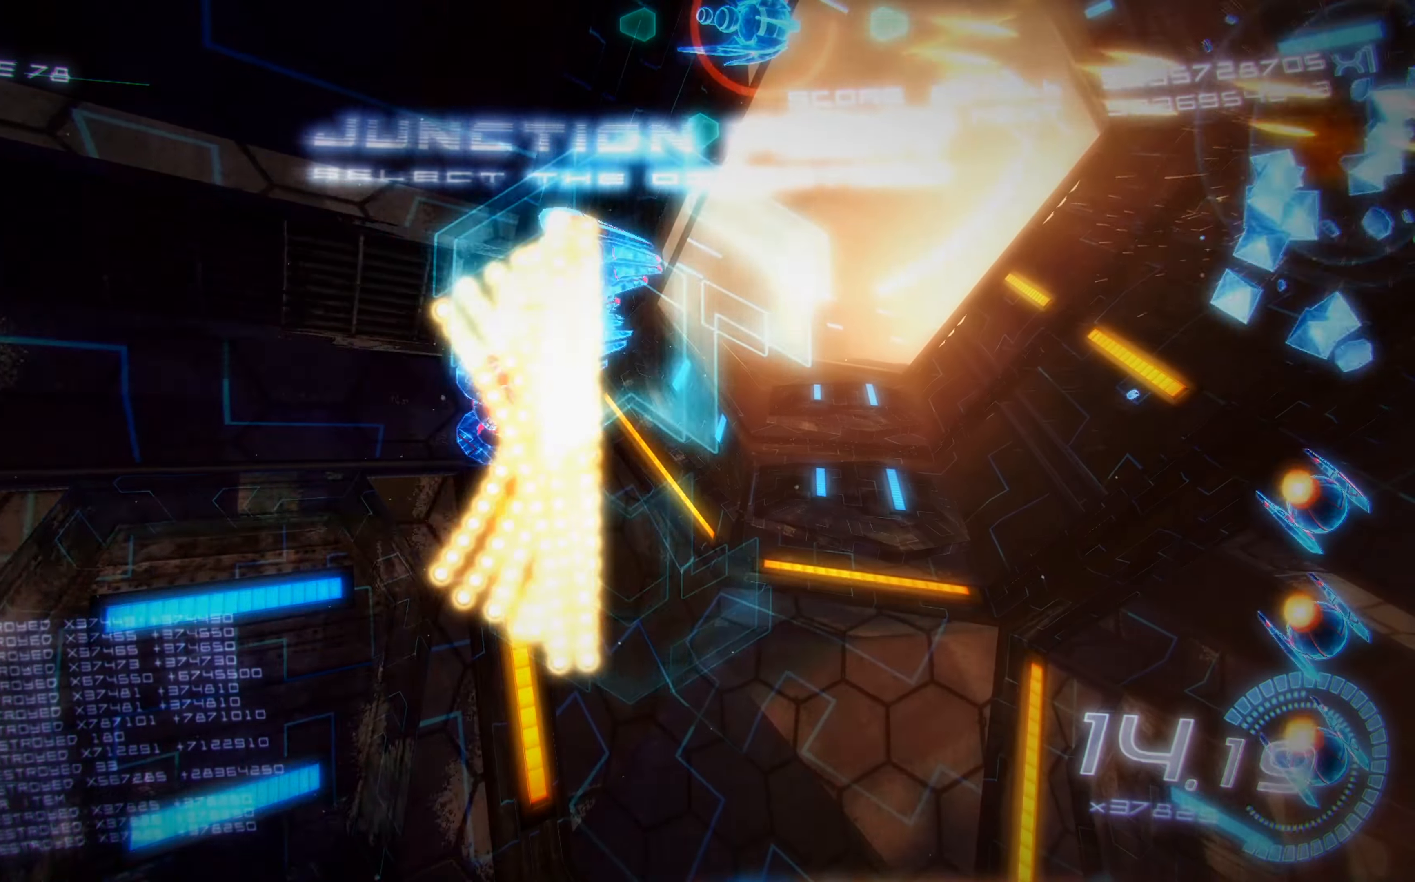
{"buttons": ["X", "DPAD_DOWN", "DPAD_LEFT"], "left_stick": "center", "events": [[50, "DPAD_UP", "down"], [300, "DPAD_UP", "up"], [434, "DPAD_DOWN", "down"]]}
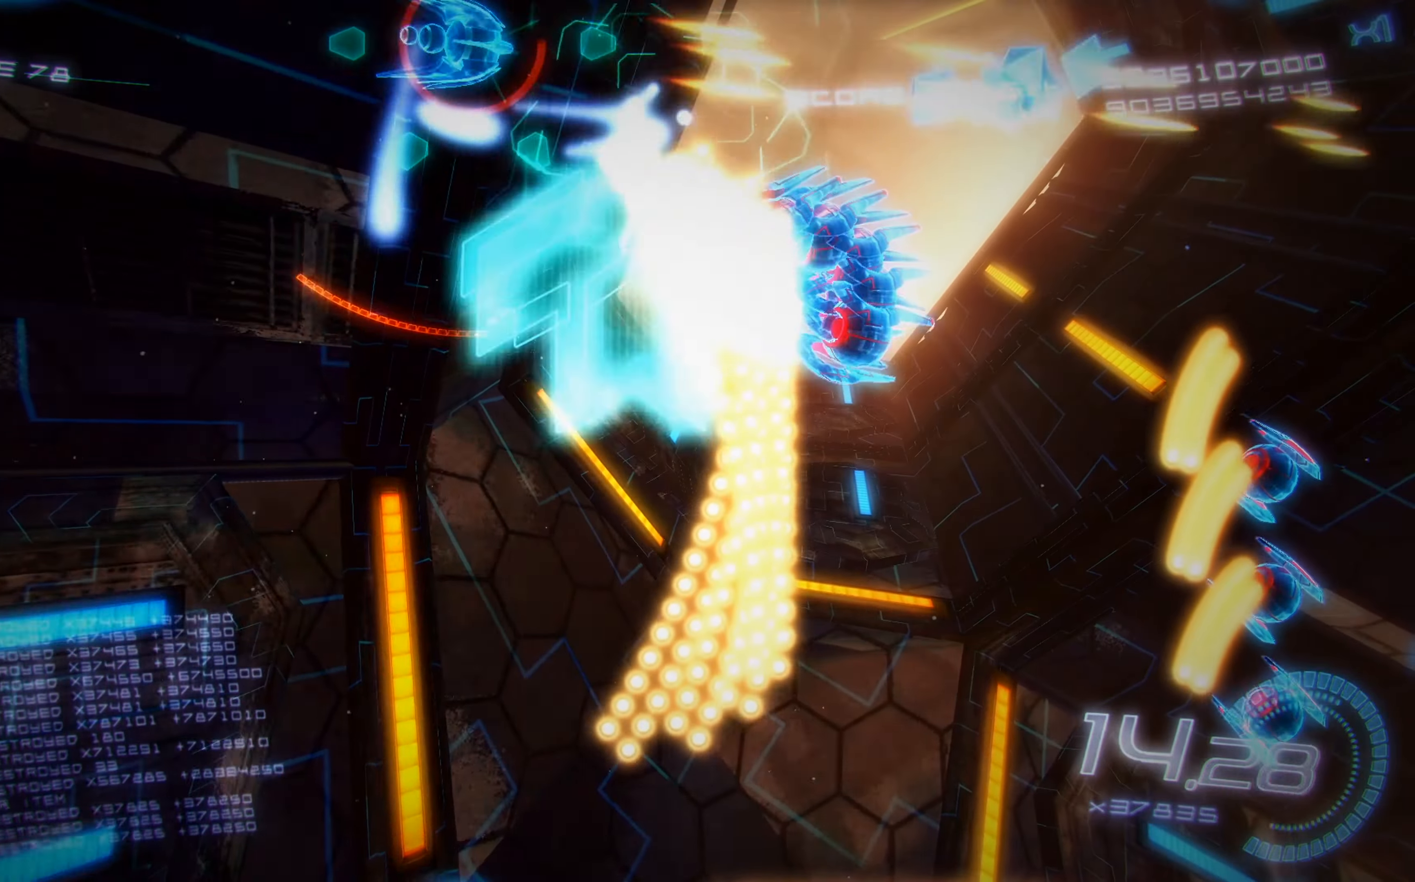
{"buttons": ["X", "DPAD_DOWN"], "left_stick": "center", "events": [[300, "A", "down"], [467, "A", "up"], [500, "DPAD_LEFT", "up"]]}
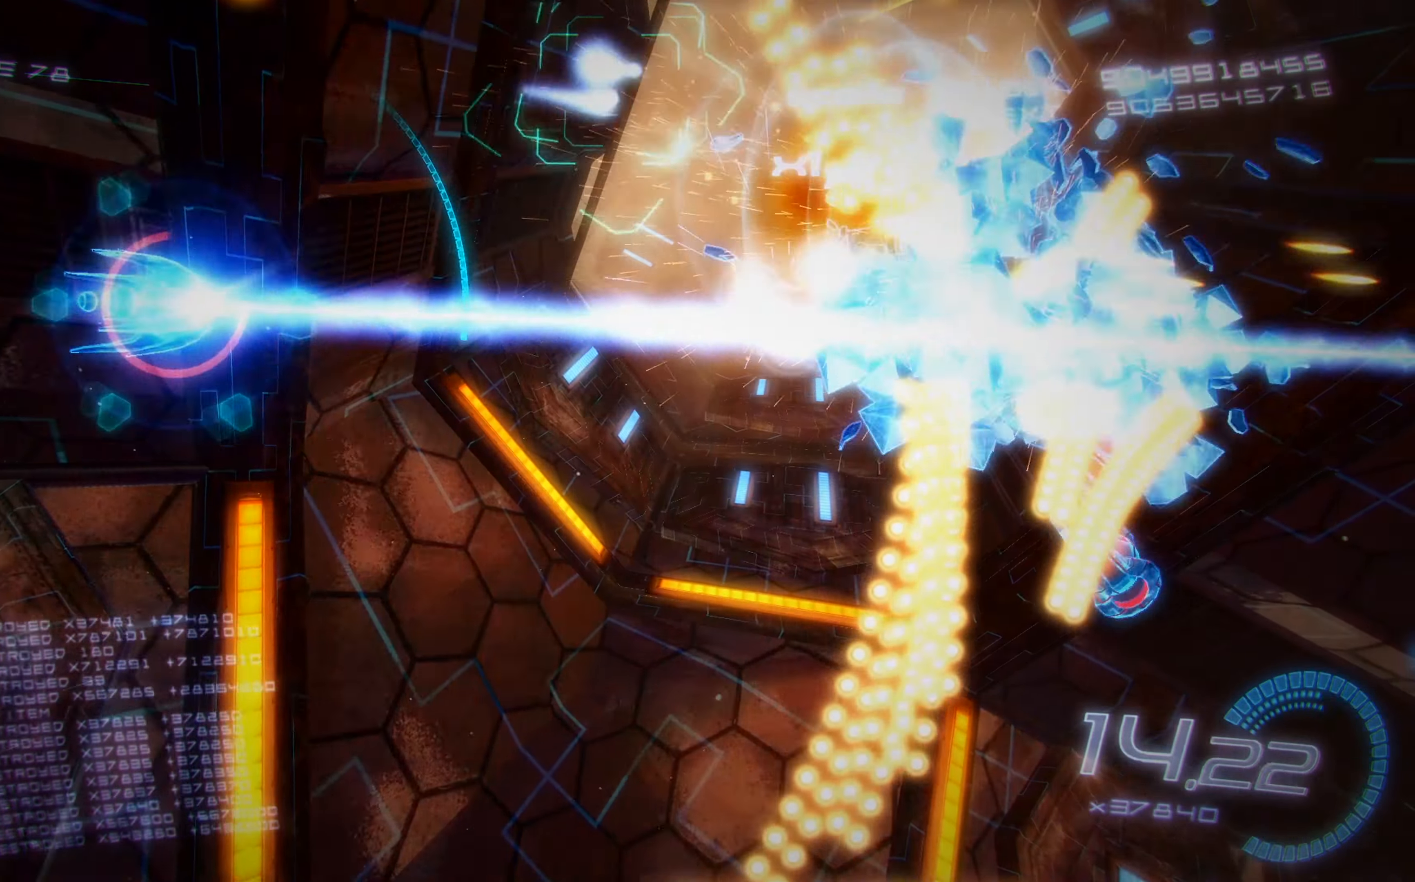
{"buttons": ["X", "DPAD_RIGHT"], "left_stick": "center", "events": [[200, "DPAD_RIGHT", "down"], [267, "DPAD_DOWN", "up"], [317, "DPAD_UP", "down"], [484, "DPAD_UP", "up"]]}
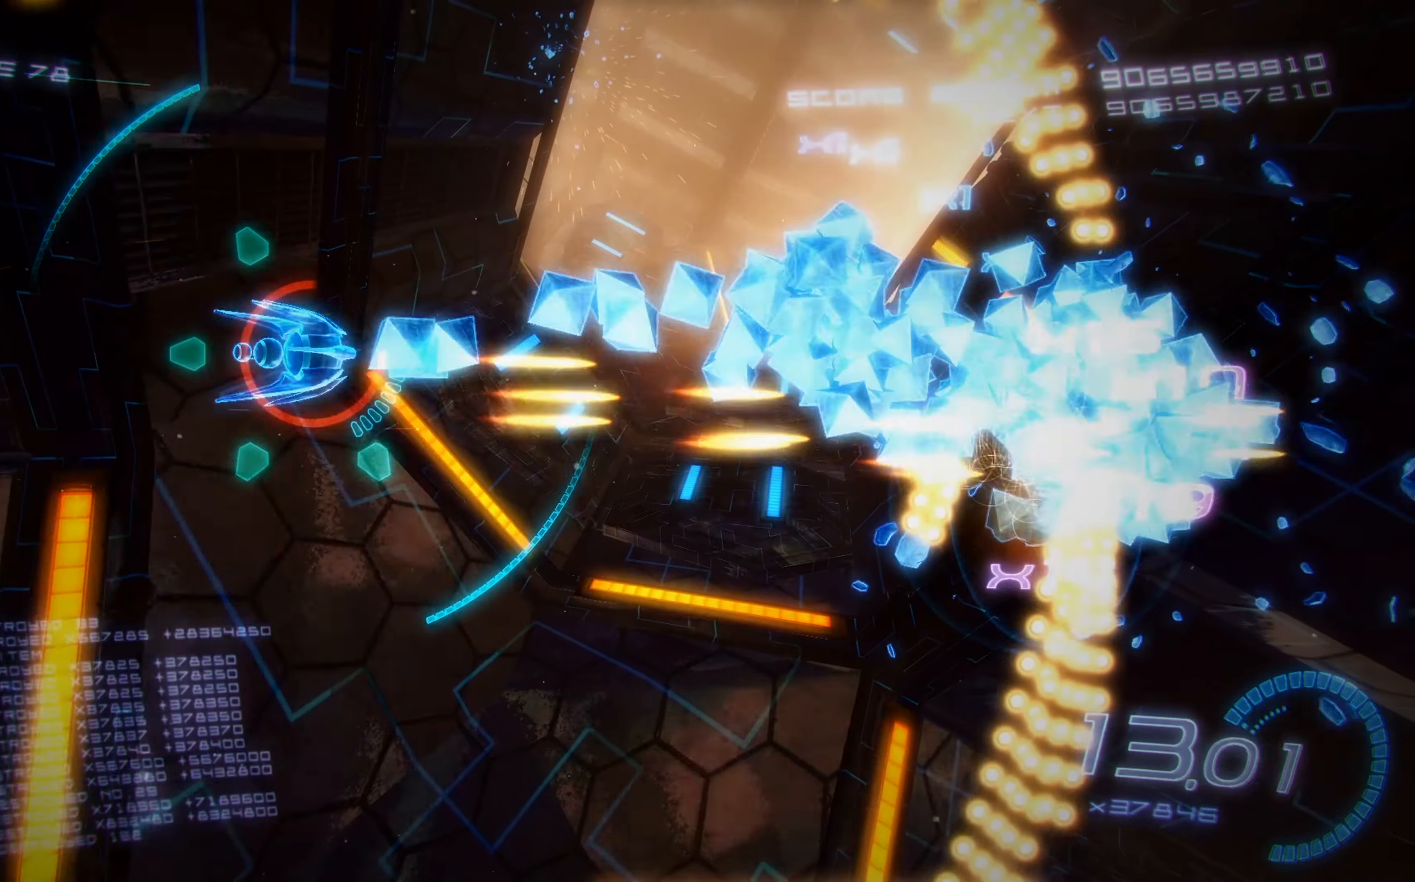
{"buttons": ["X", "L2"], "left_stick": "center", "events": [[150, "L2", "down"], [167, "DPAD_RIGHT", "up"]]}
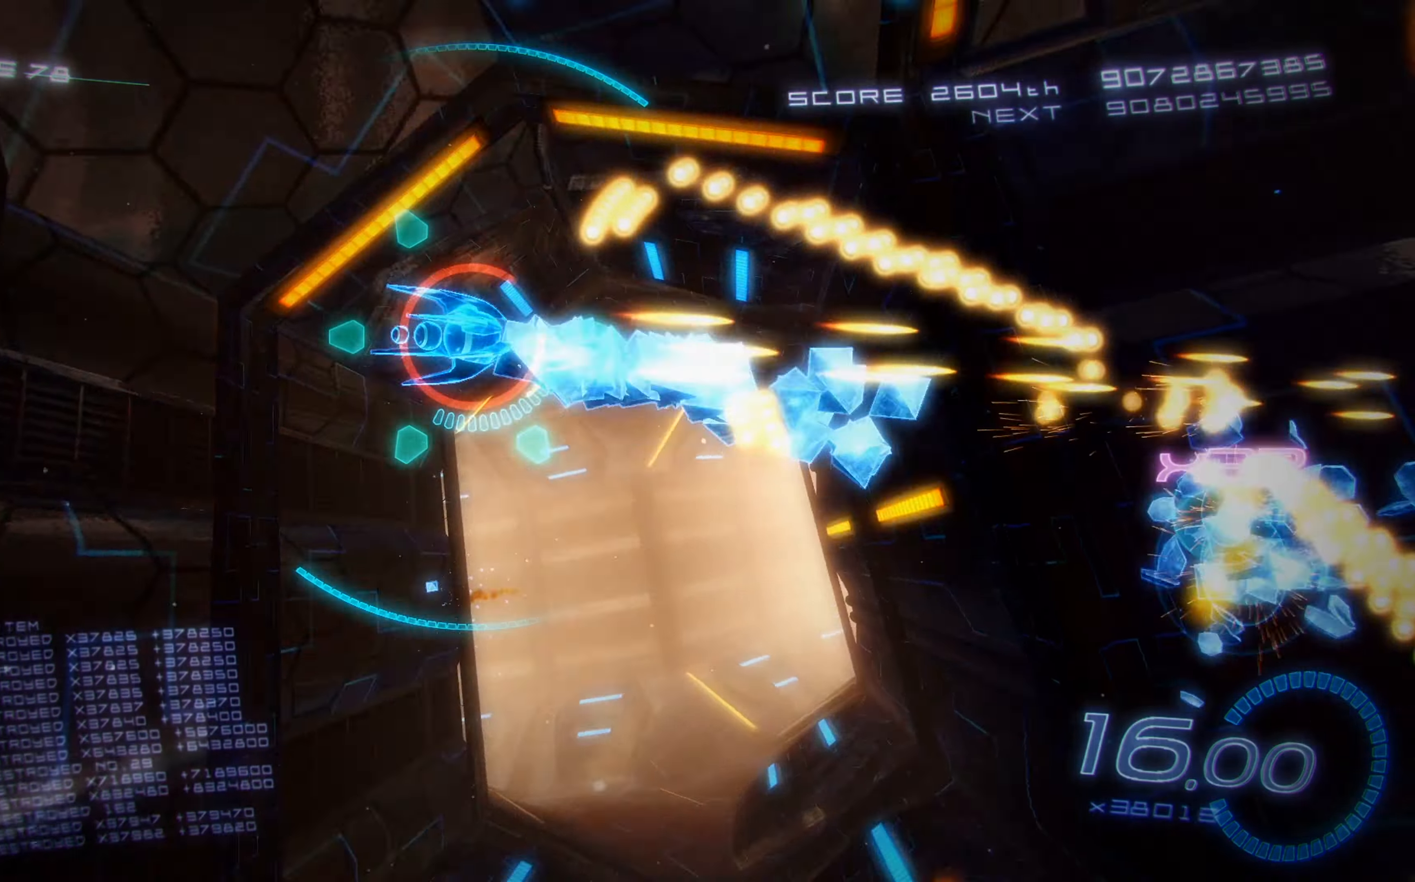
{"buttons": ["X", "DPAD_DOWN"], "left_stick": "center", "events": [[50, "DPAD_LEFT", "down"], [84, "DPAD_LEFT", "up"], [167, "L2", "up"], [217, "A", "down"], [234, "DPAD_LEFT", "down"], [250, "DPAD_DOWN", "down"], [350, "A", "up"], [400, "DPAD_LEFT", "up"]]}
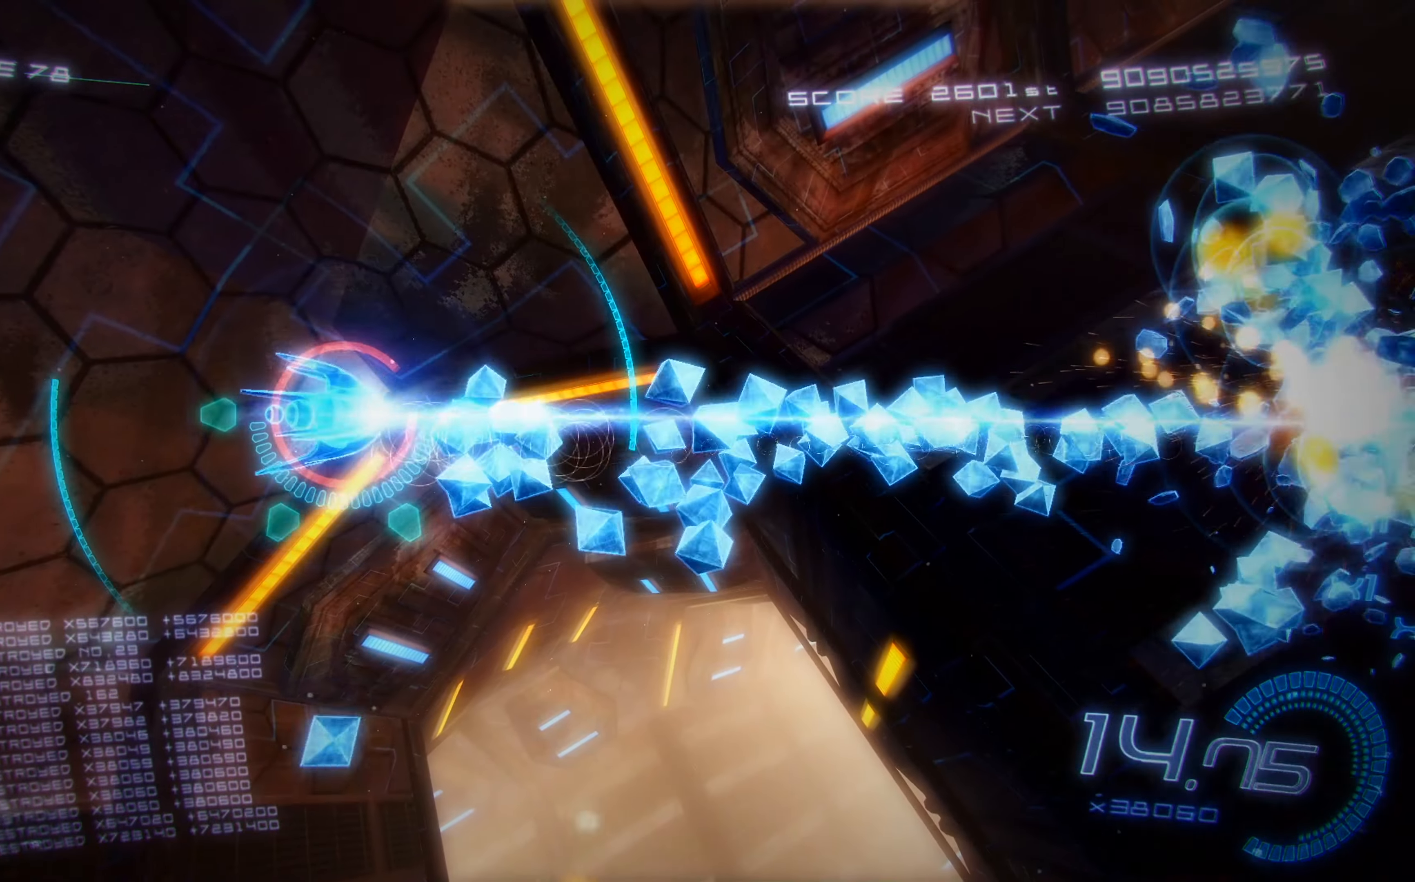
{"buttons": ["X", "R2", "DPAD_UP"], "left_stick": "center", "events": [[250, "R2", "down"], [267, "DPAD_DOWN", "up"], [400, "DPAD_UP", "down"]]}
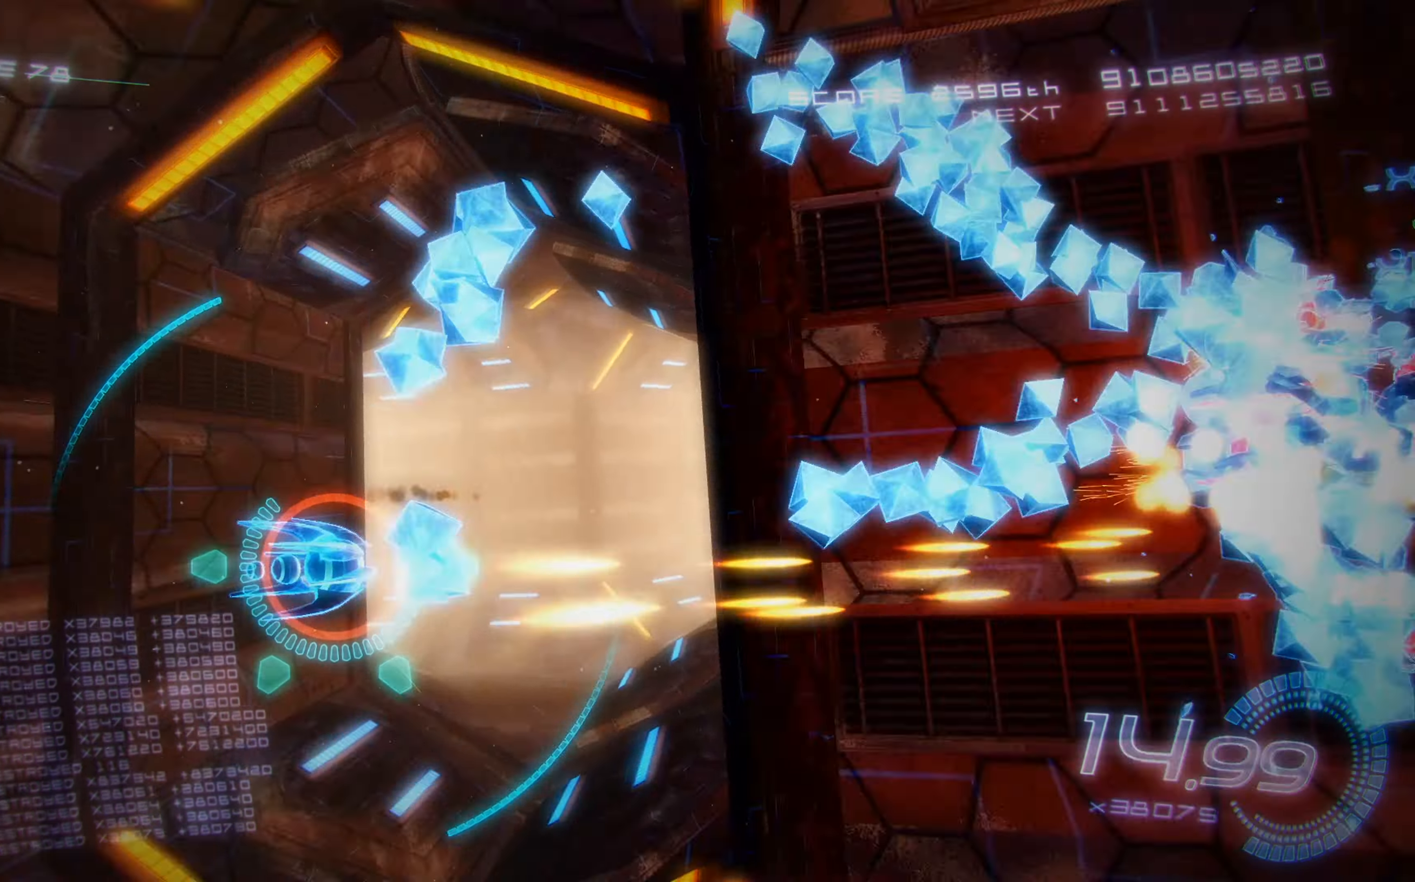
{"buttons": ["X"], "left_stick": "center", "events": [[67, "R2", "up"], [150, "DPAD_UP", "up"], [167, "DPAD_RIGHT", "down"], [217, "DPAD_UP", "down"], [300, "DPAD_UP", "up"], [400, "DPAD_RIGHT", "up"]]}
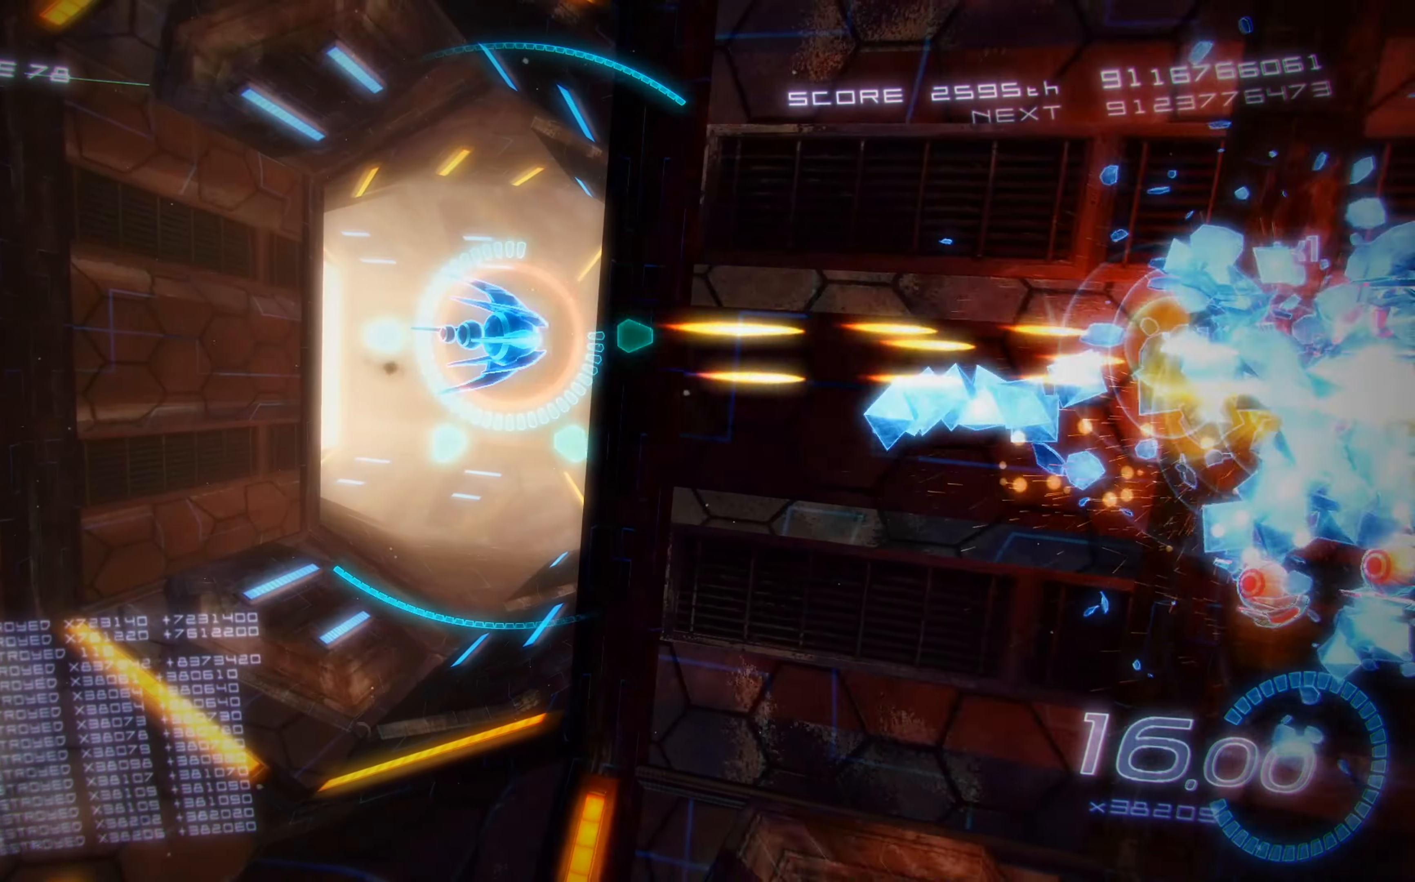
{"buttons": ["X", "DPAD_DOWN"], "left_stick": "center", "events": [[17, "DPAD_LEFT", "down"], [134, "DPAD_LEFT", "up"], [450, "DPAD_DOWN", "down"]]}
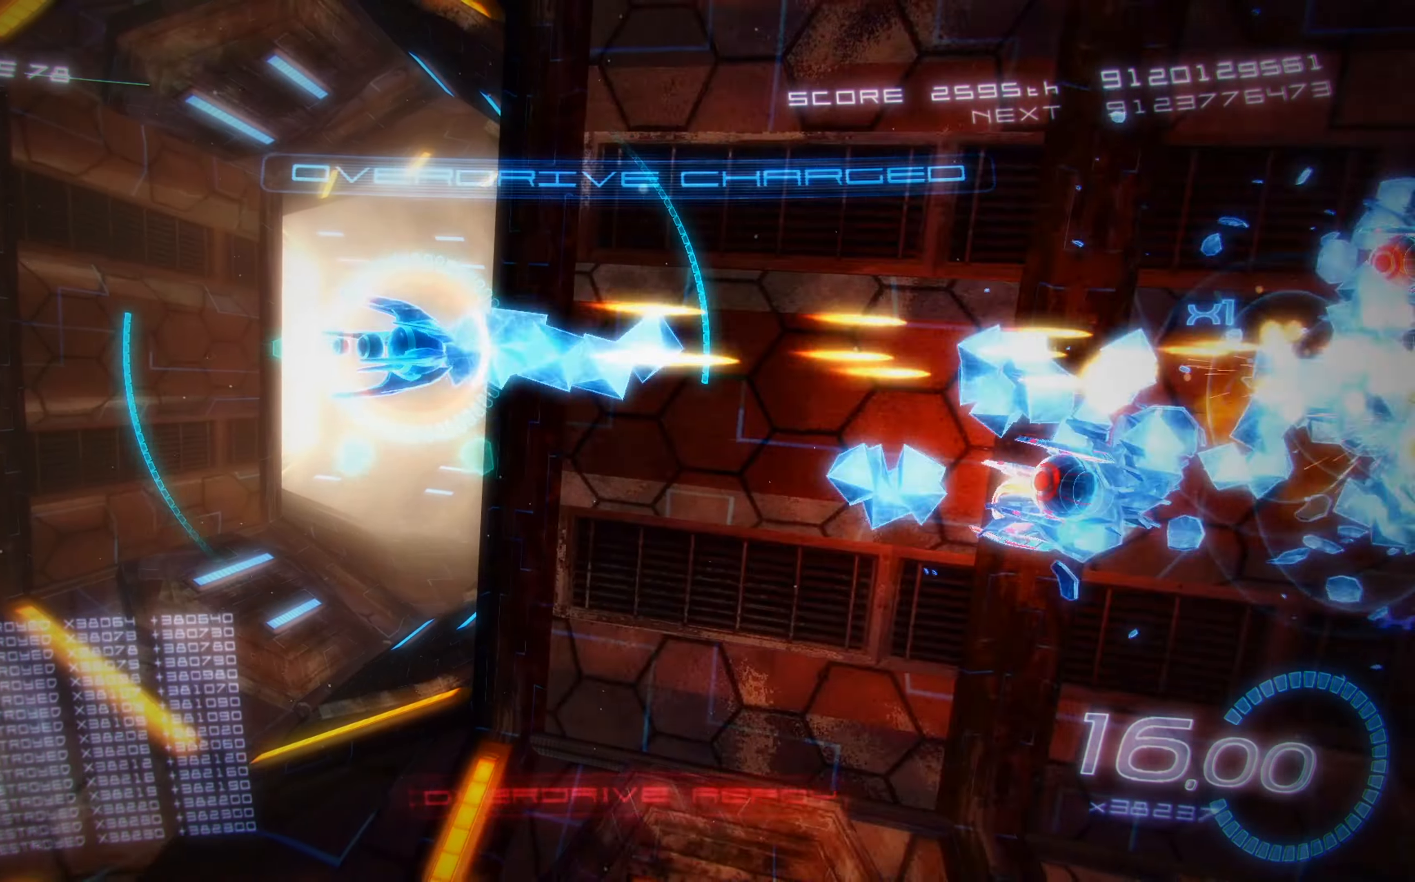
{"buttons": ["X", "DPAD_UP"], "left_stick": "center", "events": [[284, "DPAD_DOWN", "up"], [317, "DPAD_UP", "down"]]}
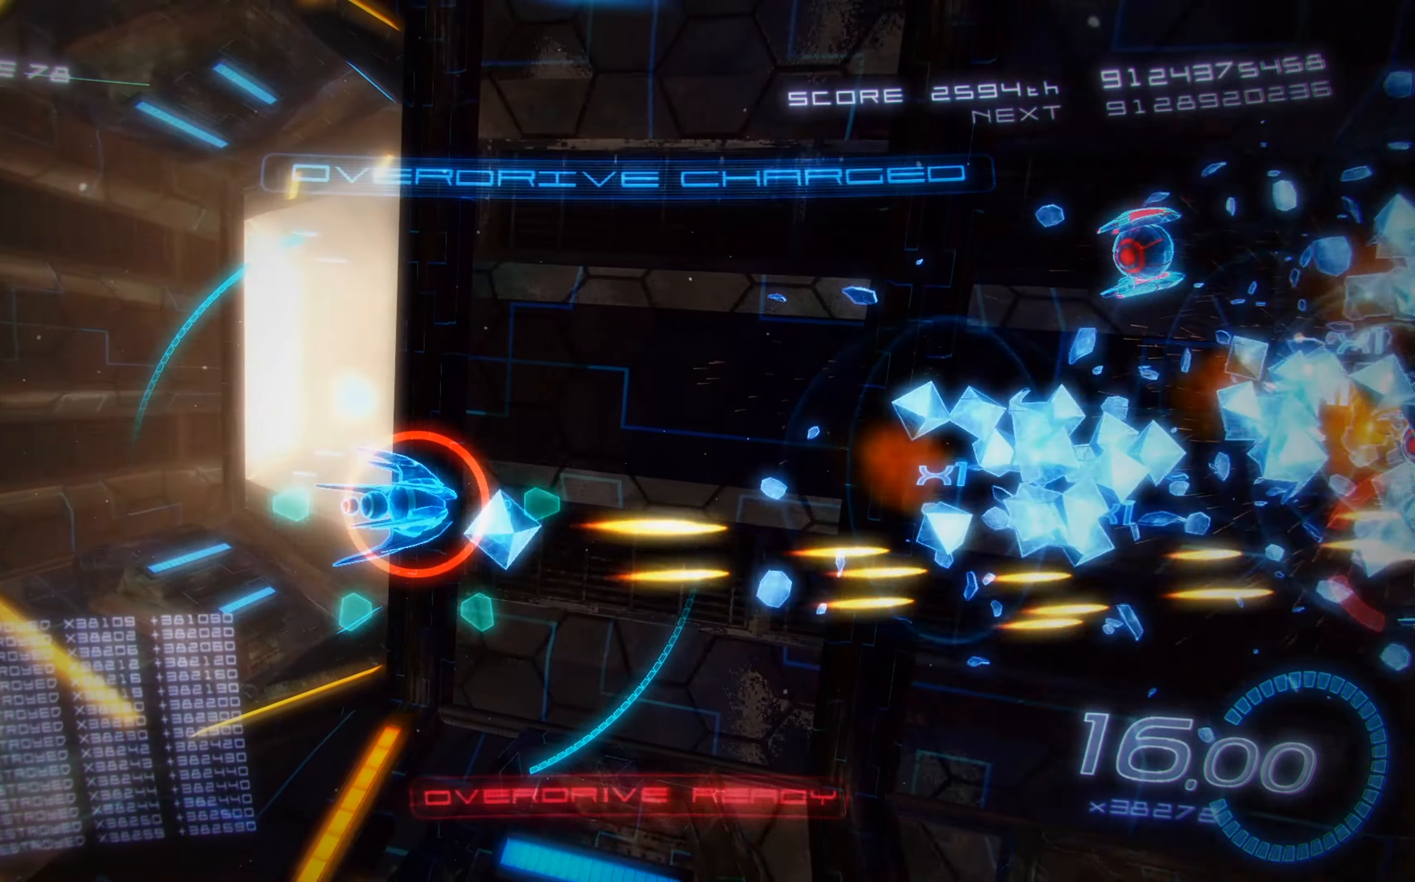
{"buttons": ["X", "DPAD_DOWN"], "left_stick": "center", "events": [[316, "DPAD_UP", "up"], [350, "DPAD_DOWN", "down"]]}
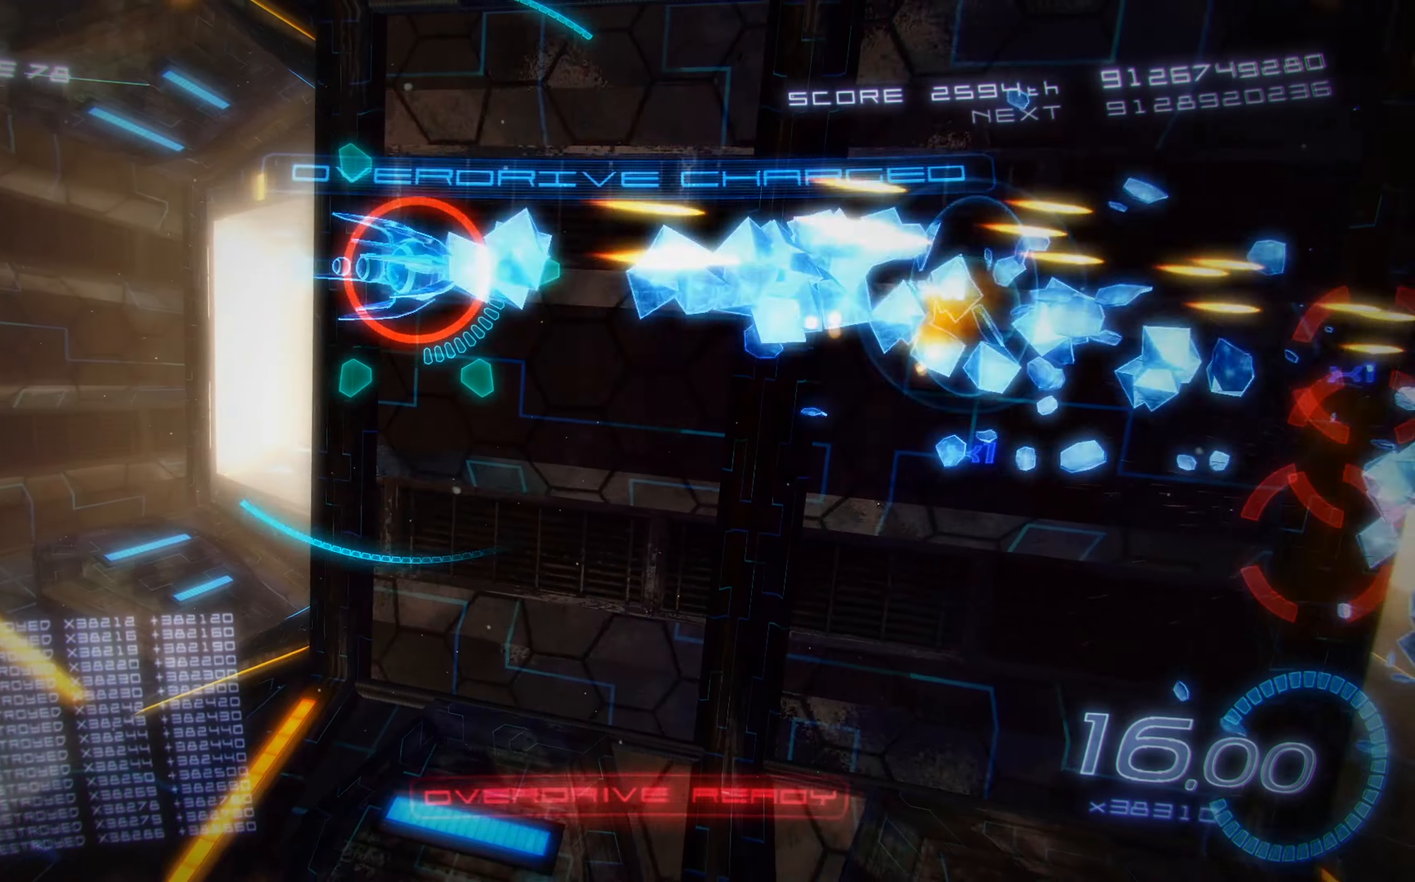
{"buttons": ["X", "DPAD_DOWN", "DPAD_RIGHT"], "left_stick": "center", "events": [[250, "DPAD_DOWN", "up"], [316, "DPAD_UP", "down"], [400, "DPAD_RIGHT", "down"], [400, "DPAD_UP", "up"], [483, "DPAD_DOWN", "down"]]}
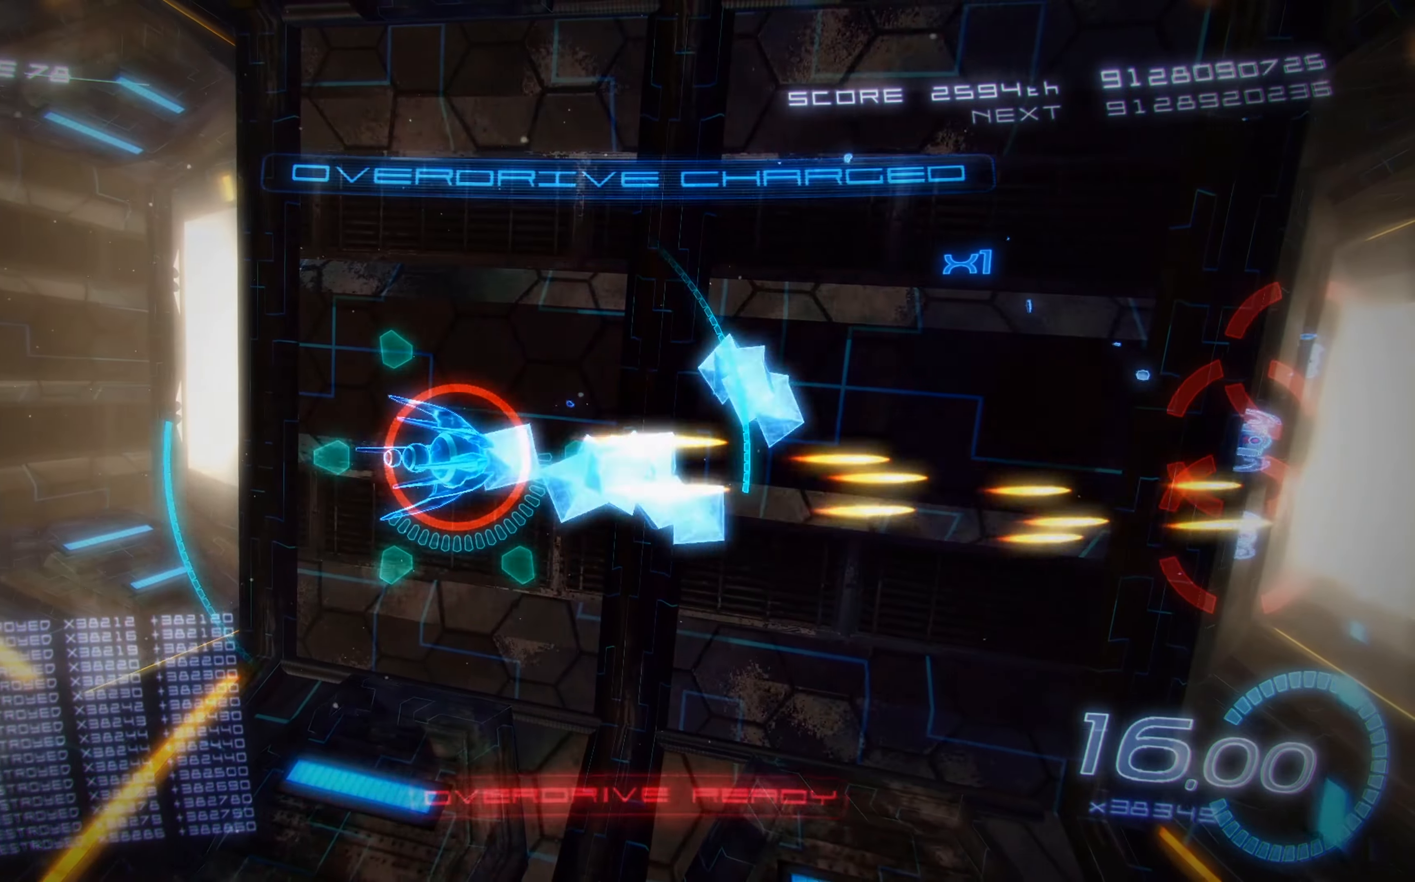
{"buttons": ["X", "DPAD_RIGHT"], "left_stick": "center", "events": [[233, "DPAD_DOWN", "up"]]}
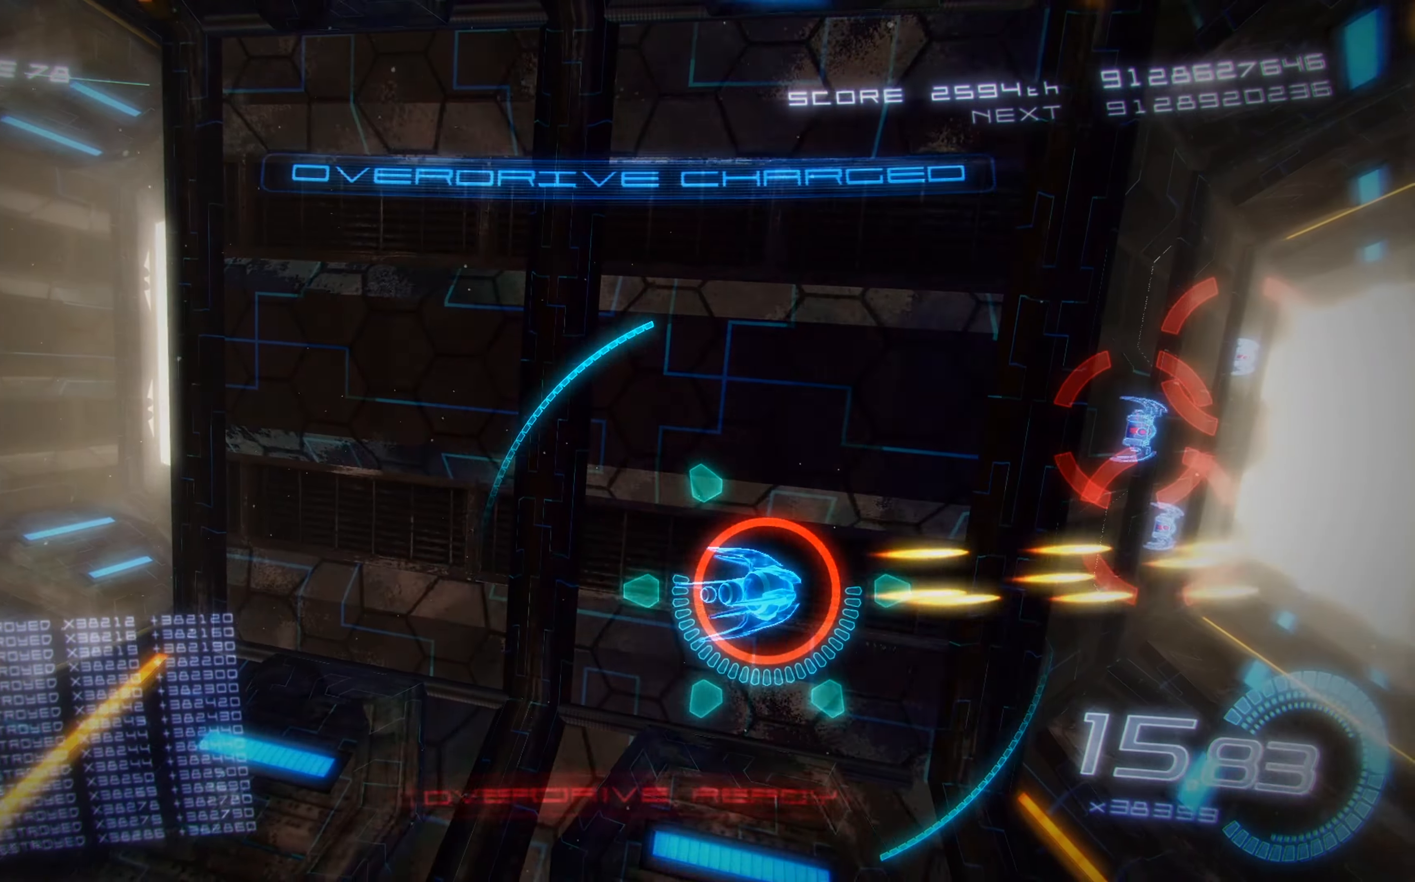
{"buttons": ["X", "DPAD_UP", "DPAD_RIGHT"], "left_stick": "center", "events": [[133, "DPAD_UP", "down"]]}
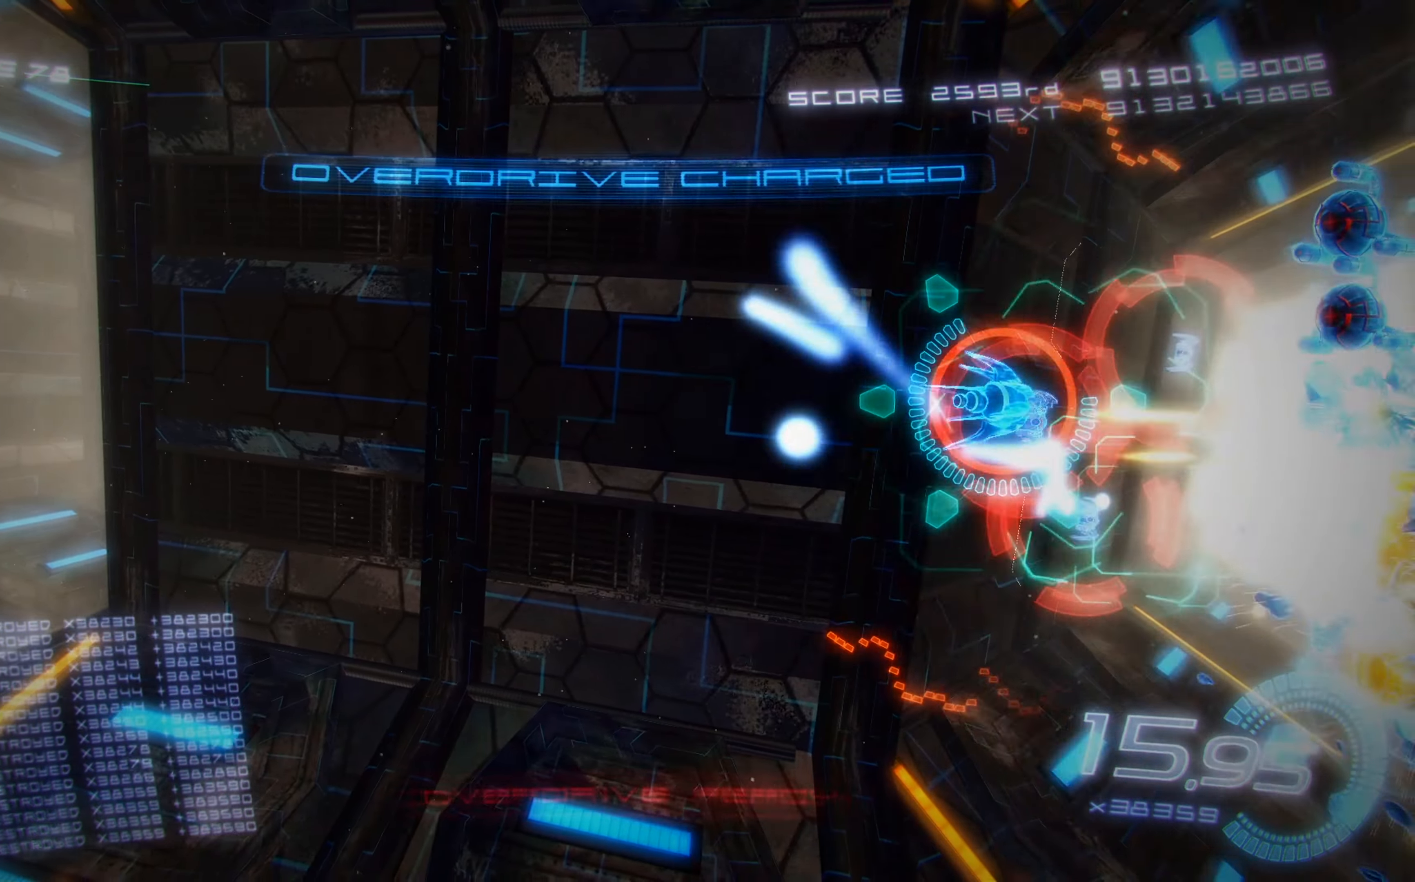
{"buttons": ["X", "DPAD_UP", "DPAD_LEFT"], "left_stick": "center", "events": [[150, "DPAD_RIGHT", "up"], [183, "DPAD_LEFT", "down"], [216, "DPAD_UP", "up"], [333, "DPAD_UP", "down"]]}
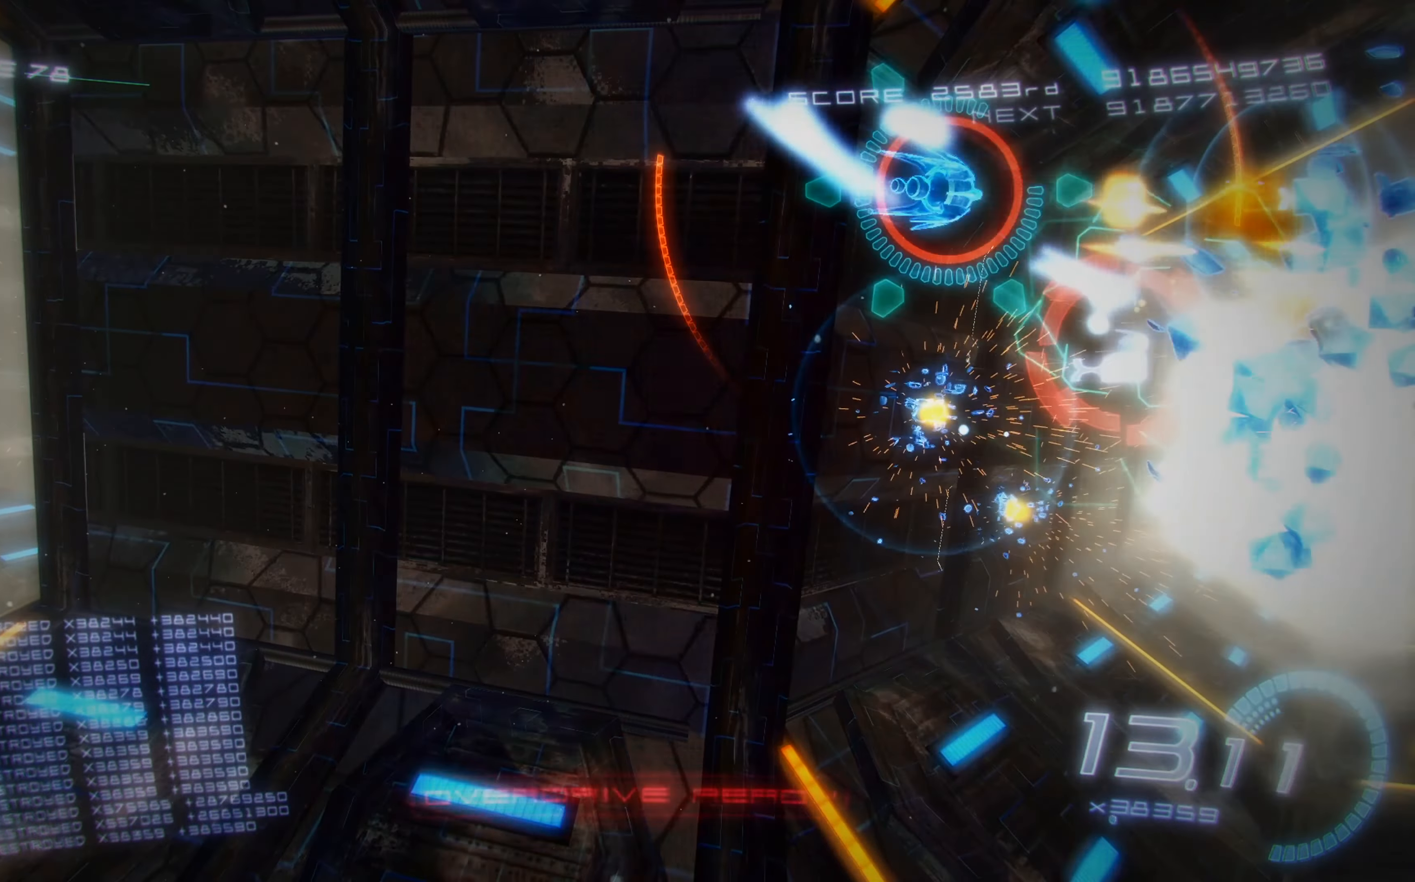
{"buttons": ["X", "DPAD_DOWN", "DPAD_LEFT"], "left_stick": "center", "events": [[16, "DPAD_UP", "up"], [83, "DPAD_DOWN", "down"]]}
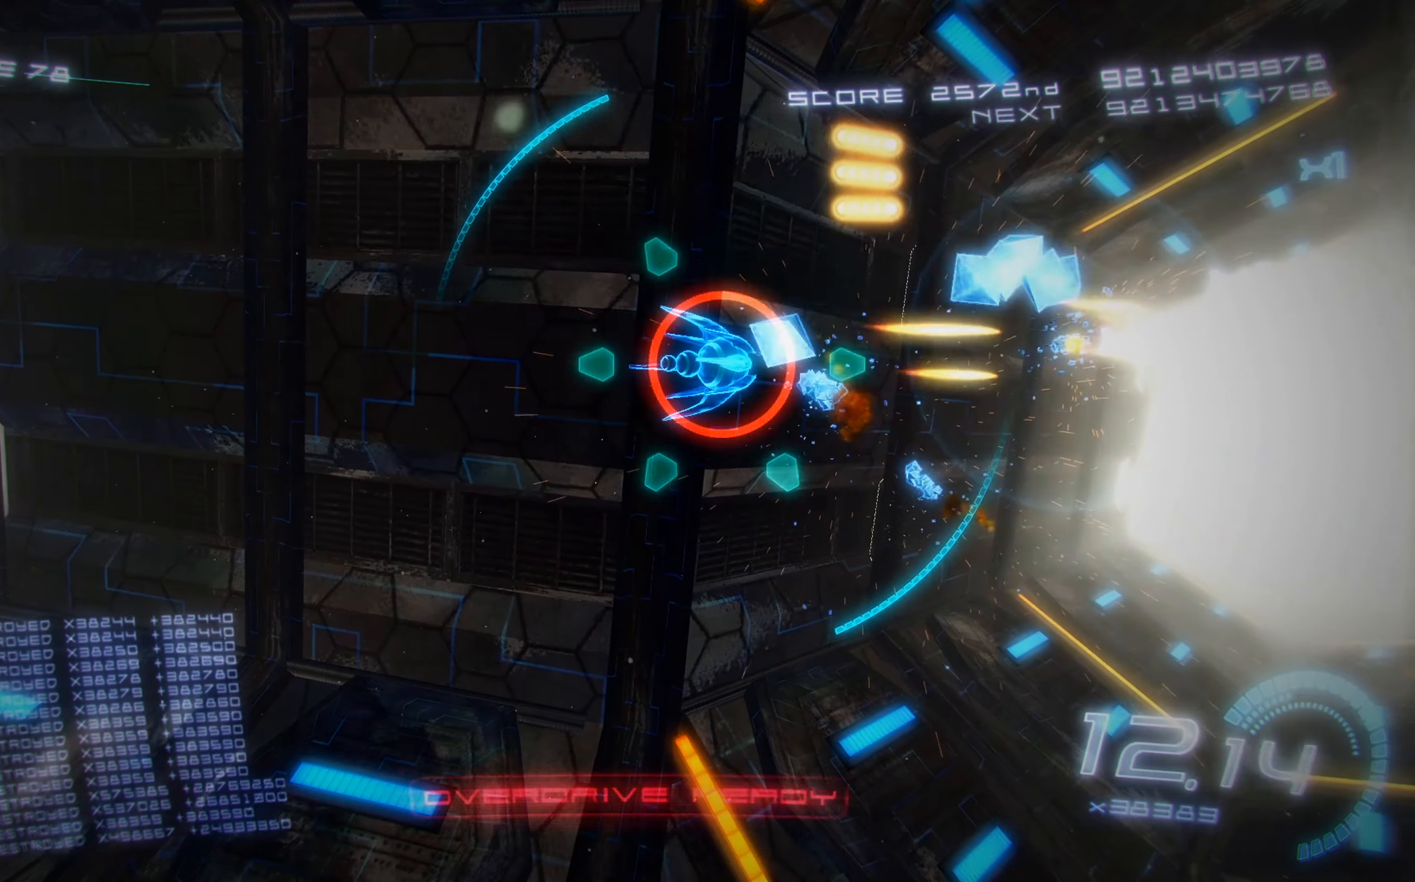
{"buttons": ["X", "DPAD_DOWN"], "left_stick": "center", "events": [[166, "DPAD_DOWN", "up"], [300, "DPAD_LEFT", "up"], [466, "DPAD_DOWN", "down"]]}
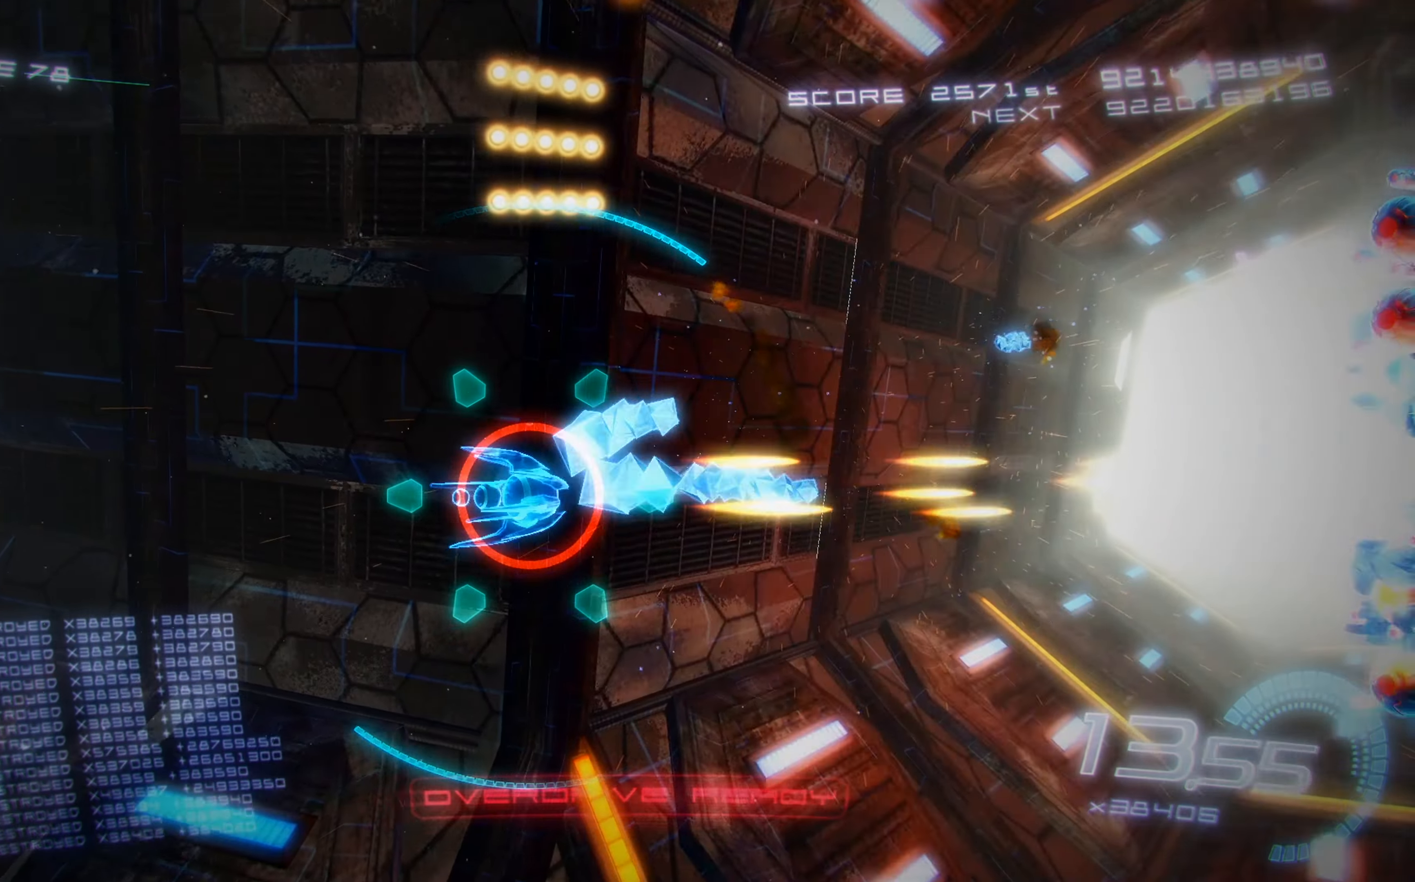
{"buttons": ["X", "DPAD_UP"], "left_stick": "center", "events": [[16, "DPAD_DOWN", "up"], [300, "DPAD_UP", "down"]]}
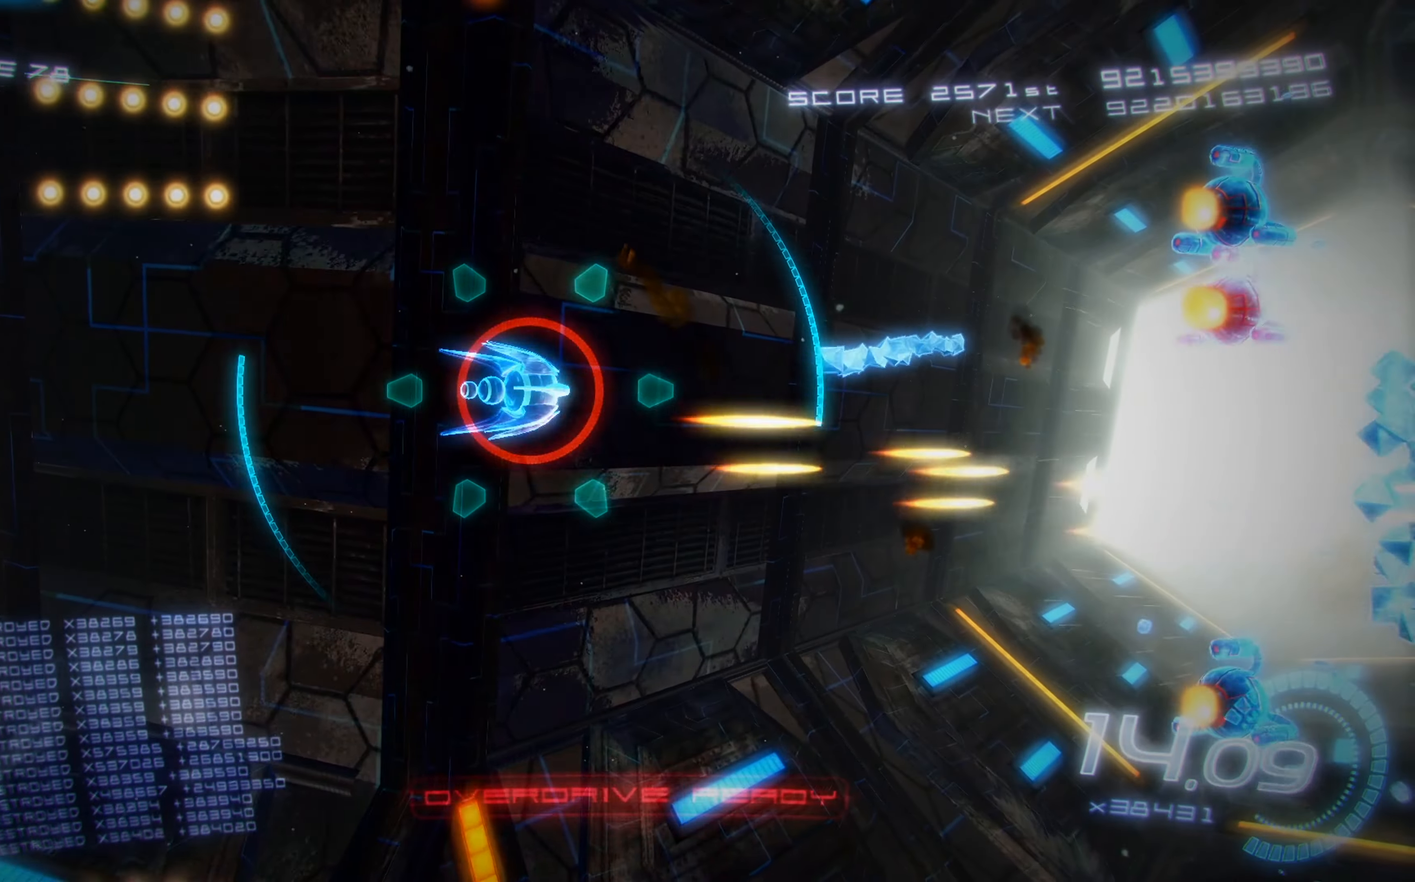
{"buttons": ["X", "DPAD_DOWN", "DPAD_LEFT"], "left_stick": "center", "events": [[216, "DPAD_LEFT", "down"], [283, "A", "down"], [316, "DPAD_UP", "up"], [350, "DPAD_DOWN", "down"], [433, "A", "up"]]}
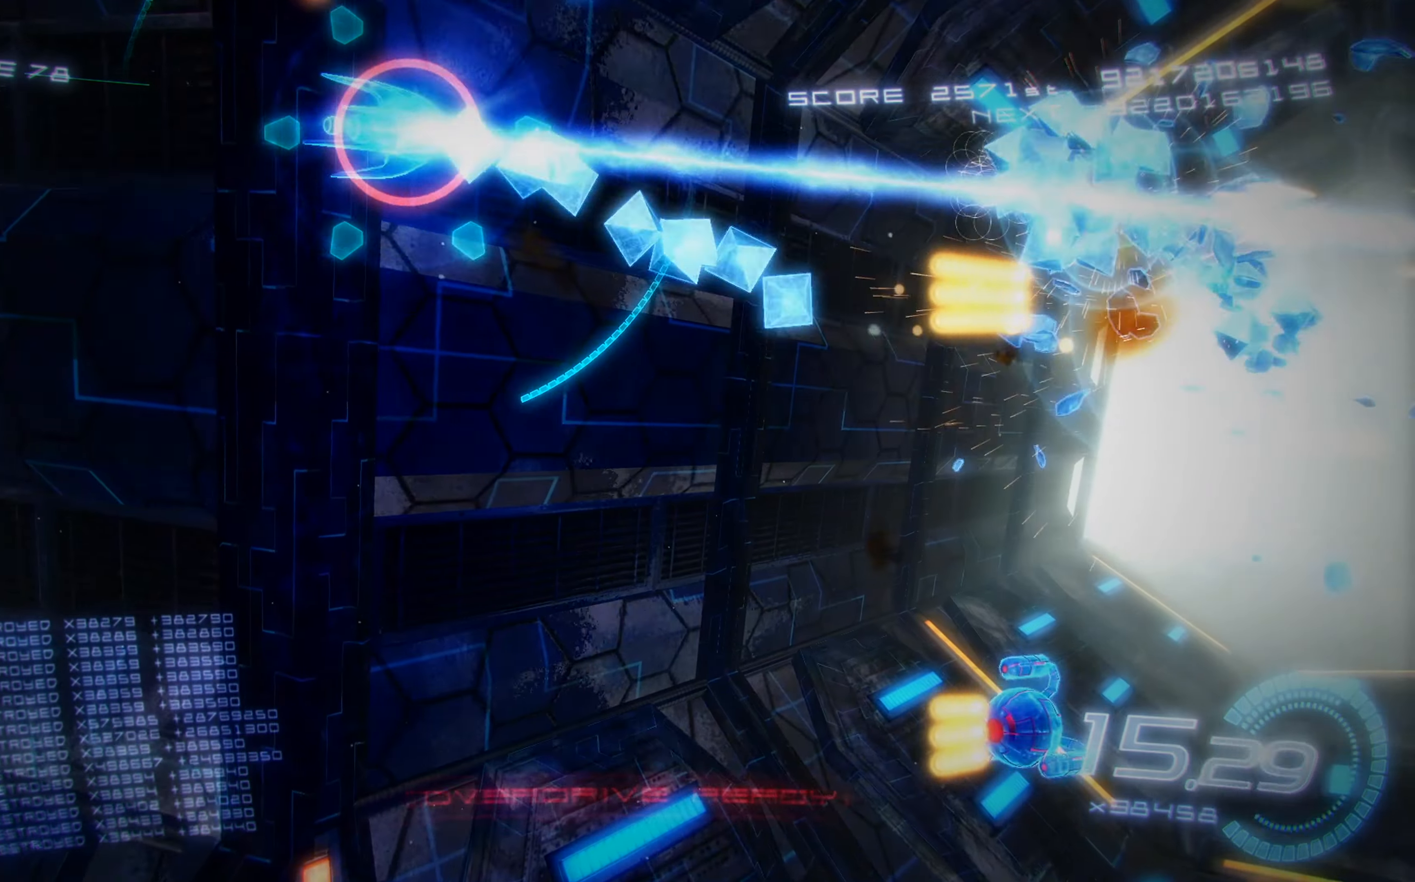
{"buttons": ["X", "DPAD_DOWN"], "left_stick": "center", "events": [[66, "DPAD_LEFT", "up"]]}
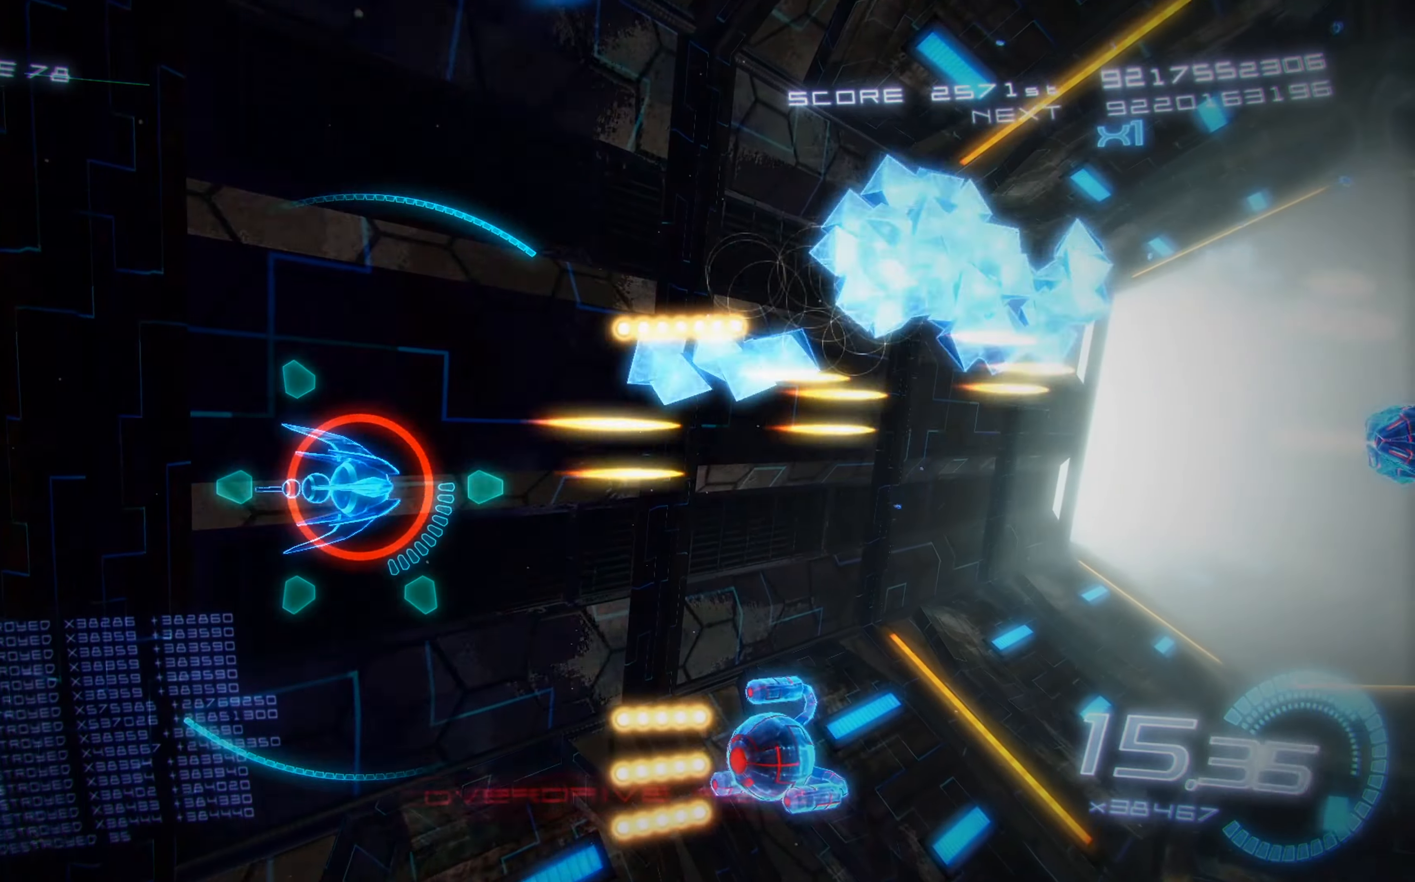
{"buttons": ["X", "DPAD_RIGHT"], "left_stick": "center", "events": [[16, "DPAD_DOWN", "up"], [50, "DPAD_UP", "down"], [66, "DPAD_RIGHT", "down"], [150, "DPAD_UP", "up"], [200, "DPAD_DOWN", "down"], [283, "DPAD_DOWN", "up"], [333, "DPAD_UP", "down"], [450, "DPAD_UP", "up"]]}
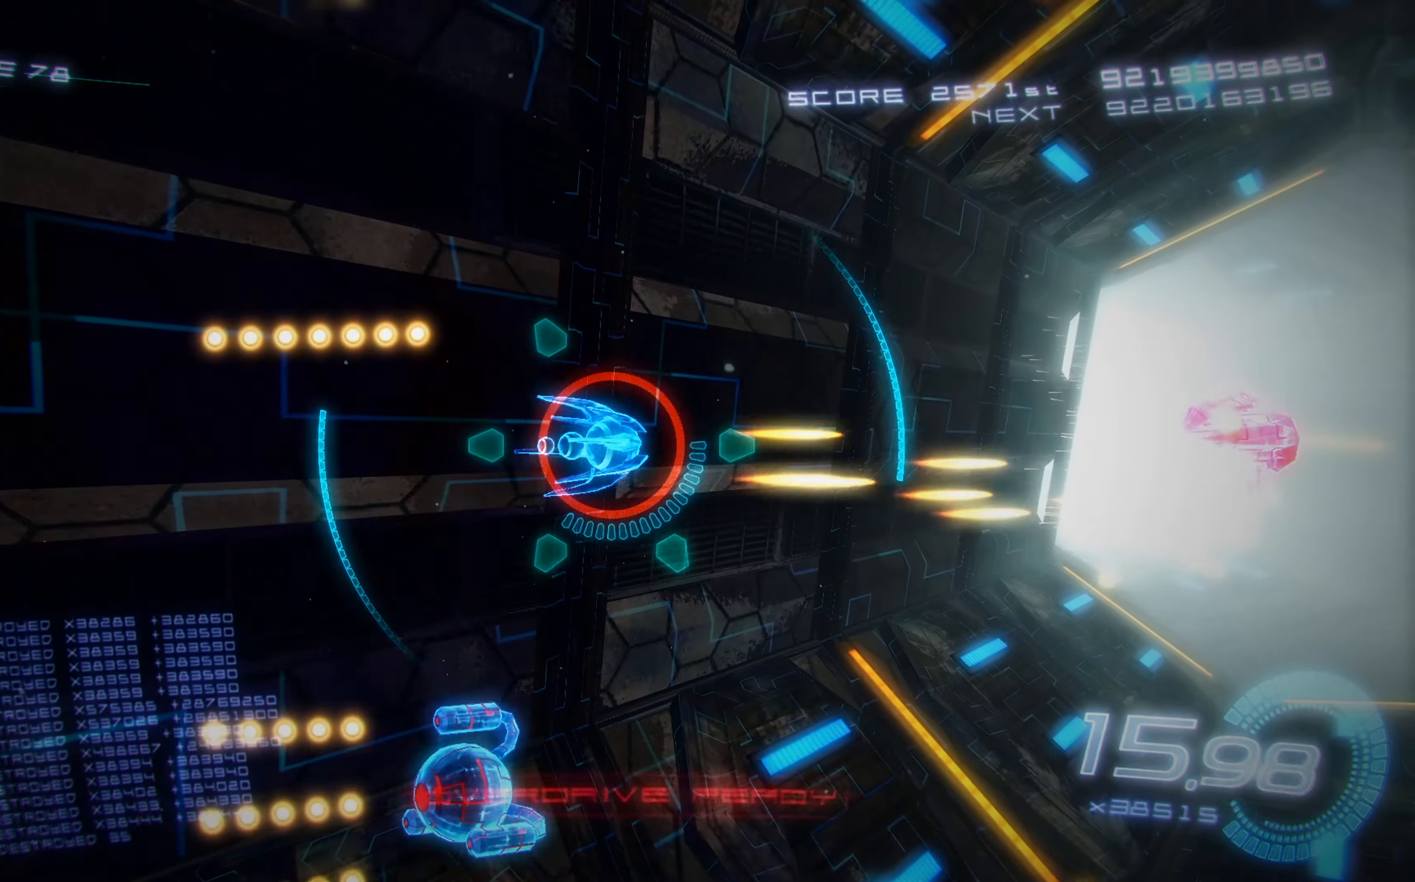
{"buttons": ["X", "R2", "DPAD_LEFT"], "left_stick": "center", "events": [[83, "DPAD_RIGHT", "up"], [150, "DPAD_LEFT", "down"], [383, "R2", "down"]]}
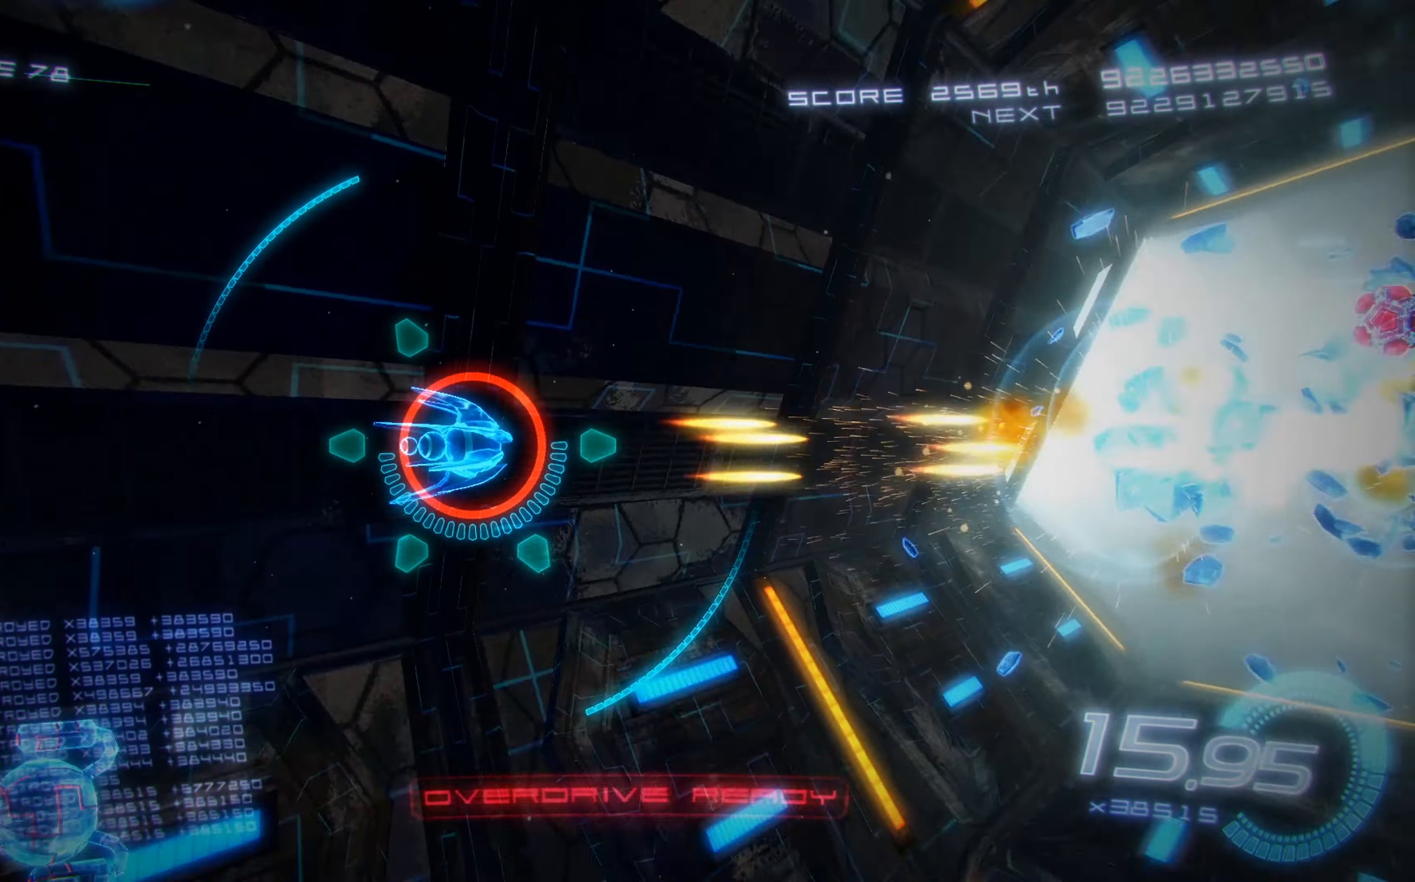
{"buttons": ["X", "L2"], "left_stick": "center", "events": [[50, "DPAD_LEFT", "up"], [117, "R2", "up"], [467, "L2", "down"]]}
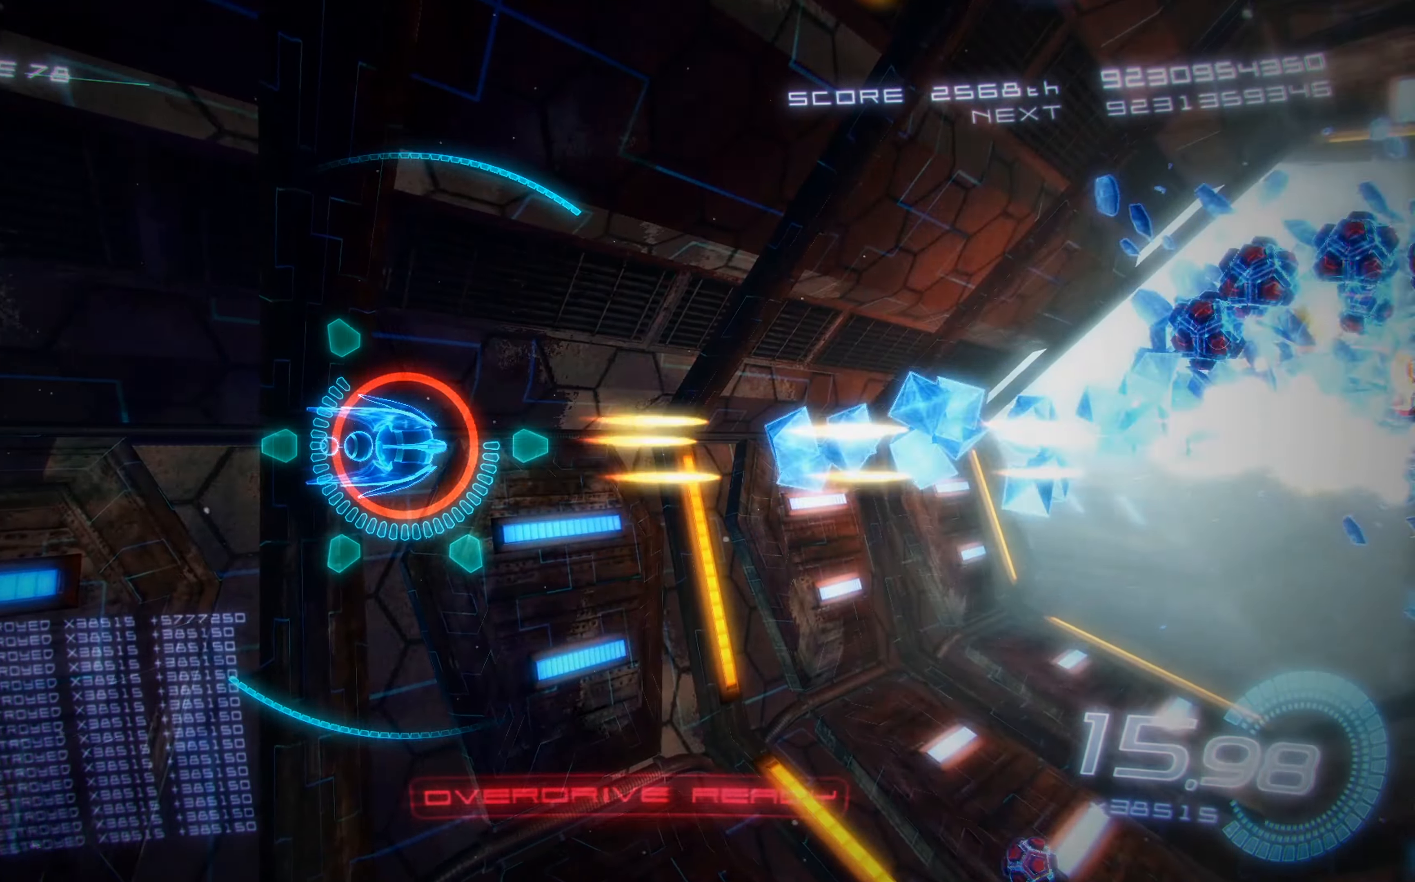
{"buttons": ["X"], "left_stick": "center", "events": [[233, "L2", "up"]]}
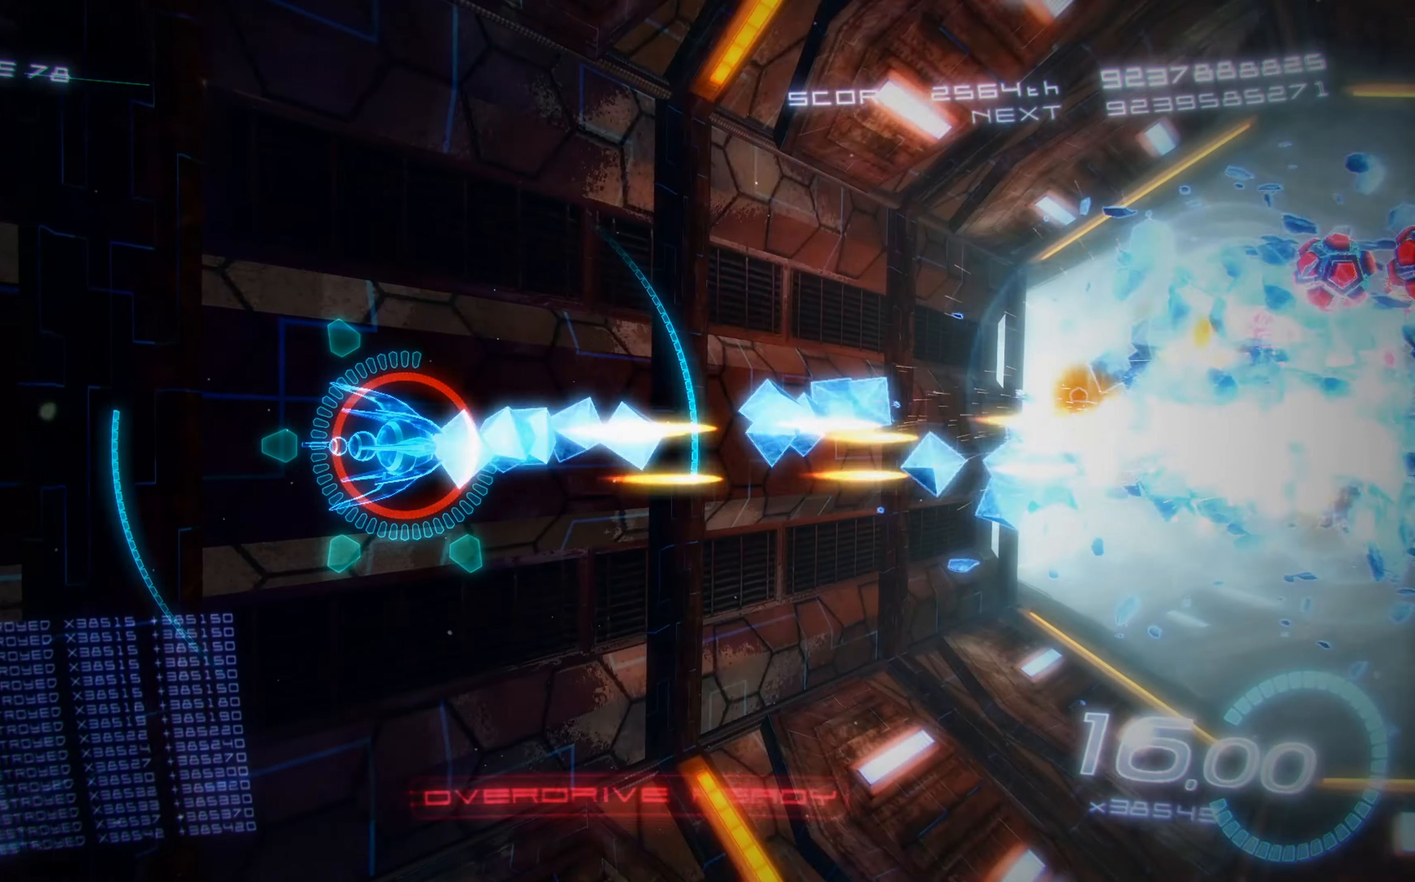
{"buttons": ["X"], "left_stick": "center", "events": []}
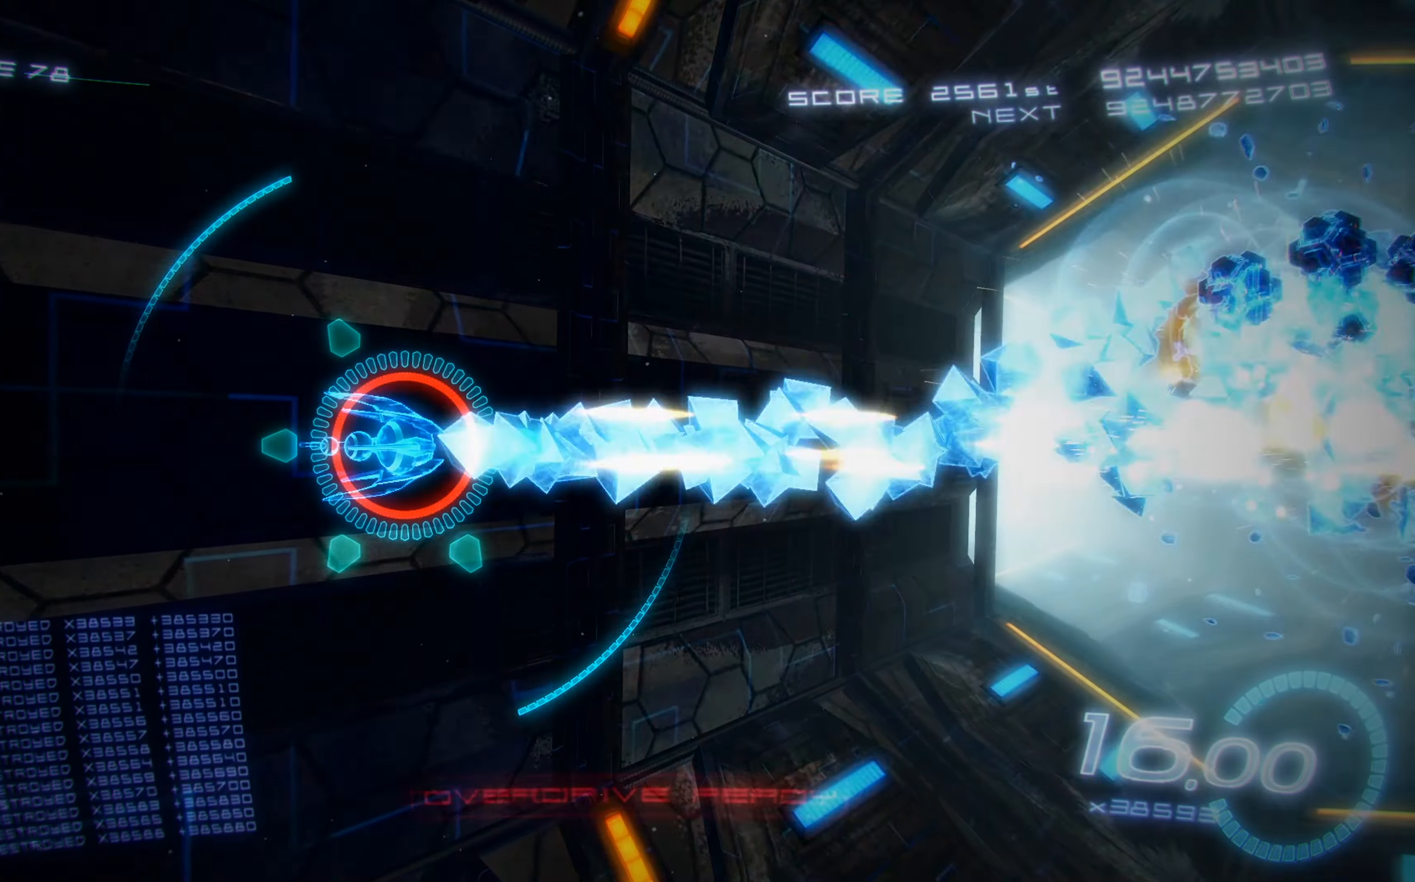
{"buttons": ["X"], "left_stick": "center", "events": []}
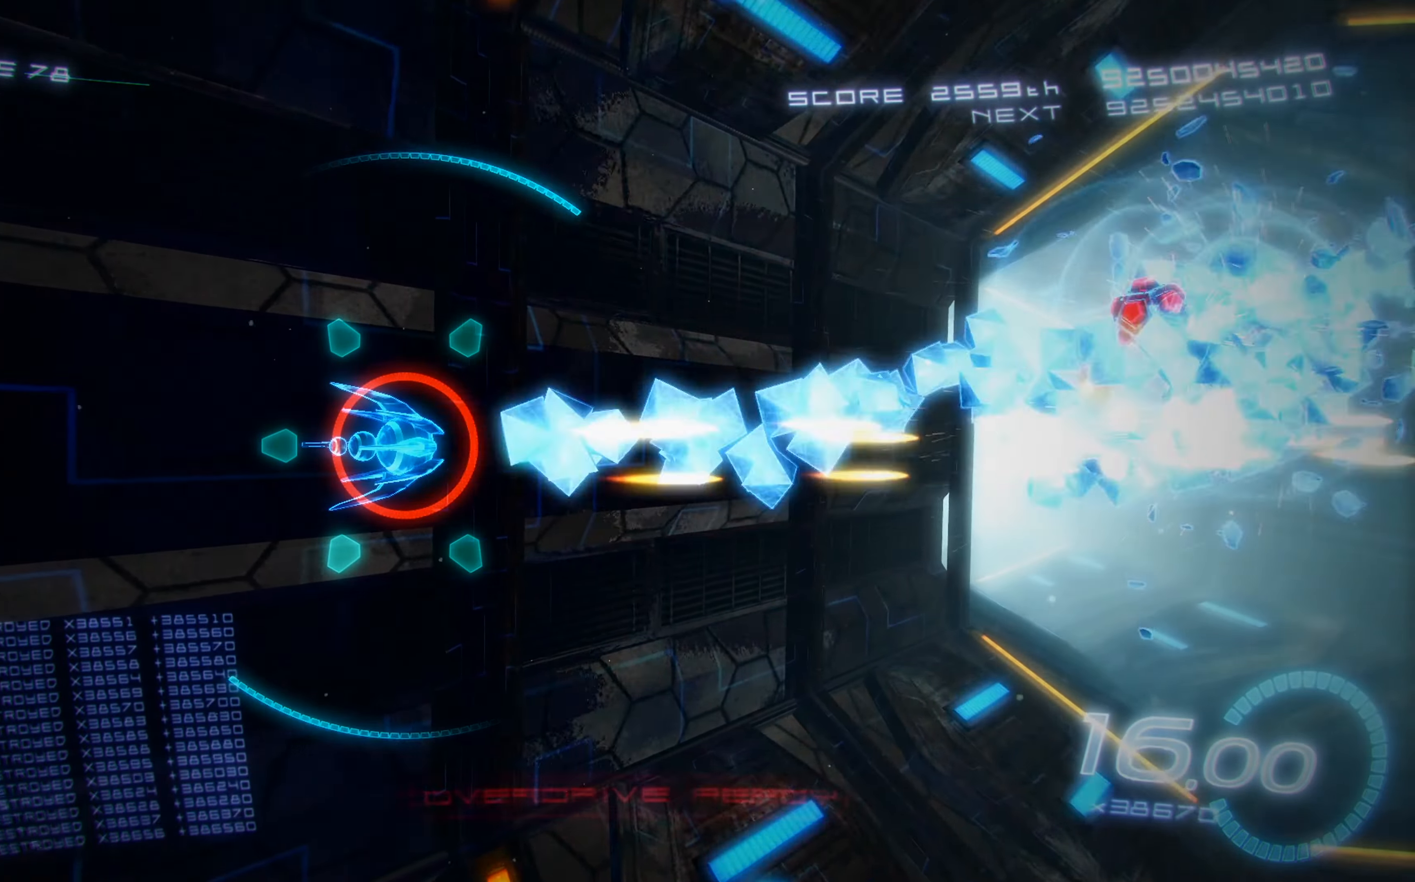
{"buttons": ["X"], "left_stick": "center", "events": []}
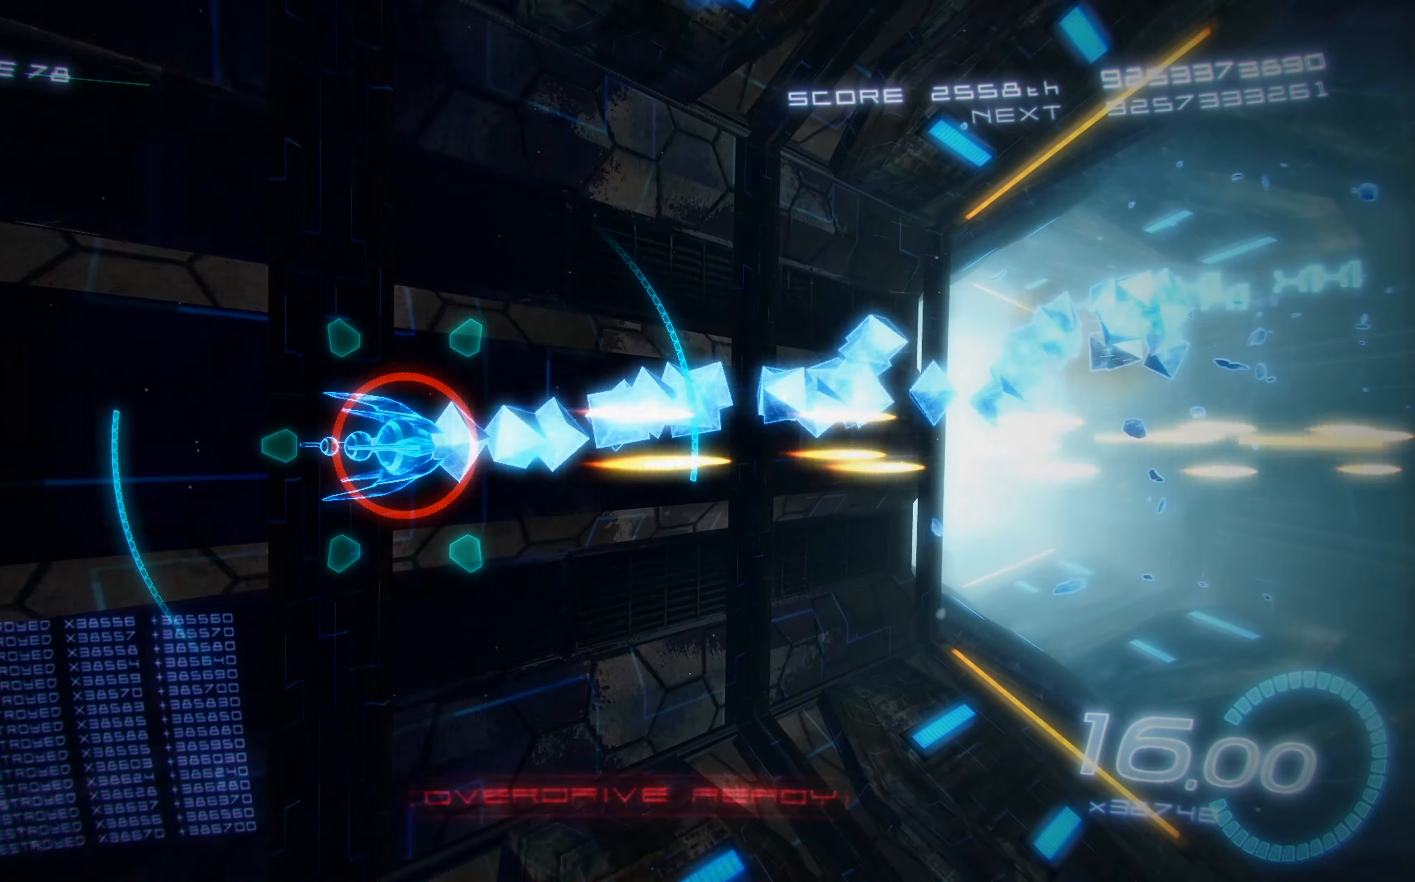
{"buttons": ["X", "DPAD_RIGHT"], "left_stick": "center", "events": [[367, "DPAD_RIGHT", "down"]]}